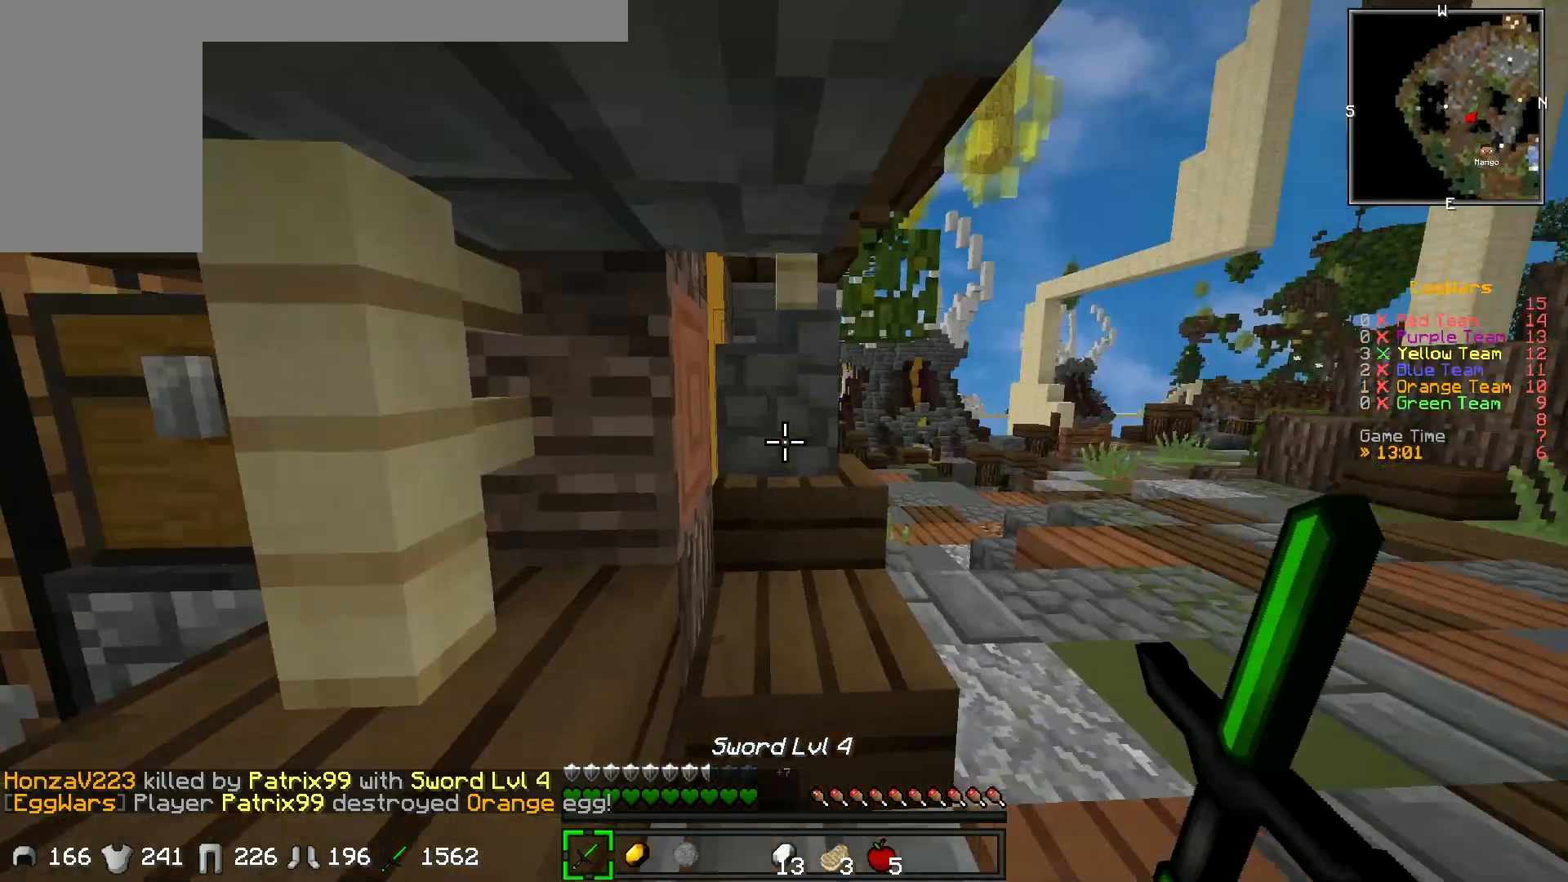
Gameplay with keyboard; each line is a JSON object with the keys held at the frame after it. "events" lists presses ("down") and releases ("up") of "a", "d", "s" and "w" between this image and that frame as [ms after this image, input, new state], when the widget could be followed in between. No other keys are recorded. Mouse input is not recorded.
{"keys": ["w"], "events": [[17, "w", "down"]]}
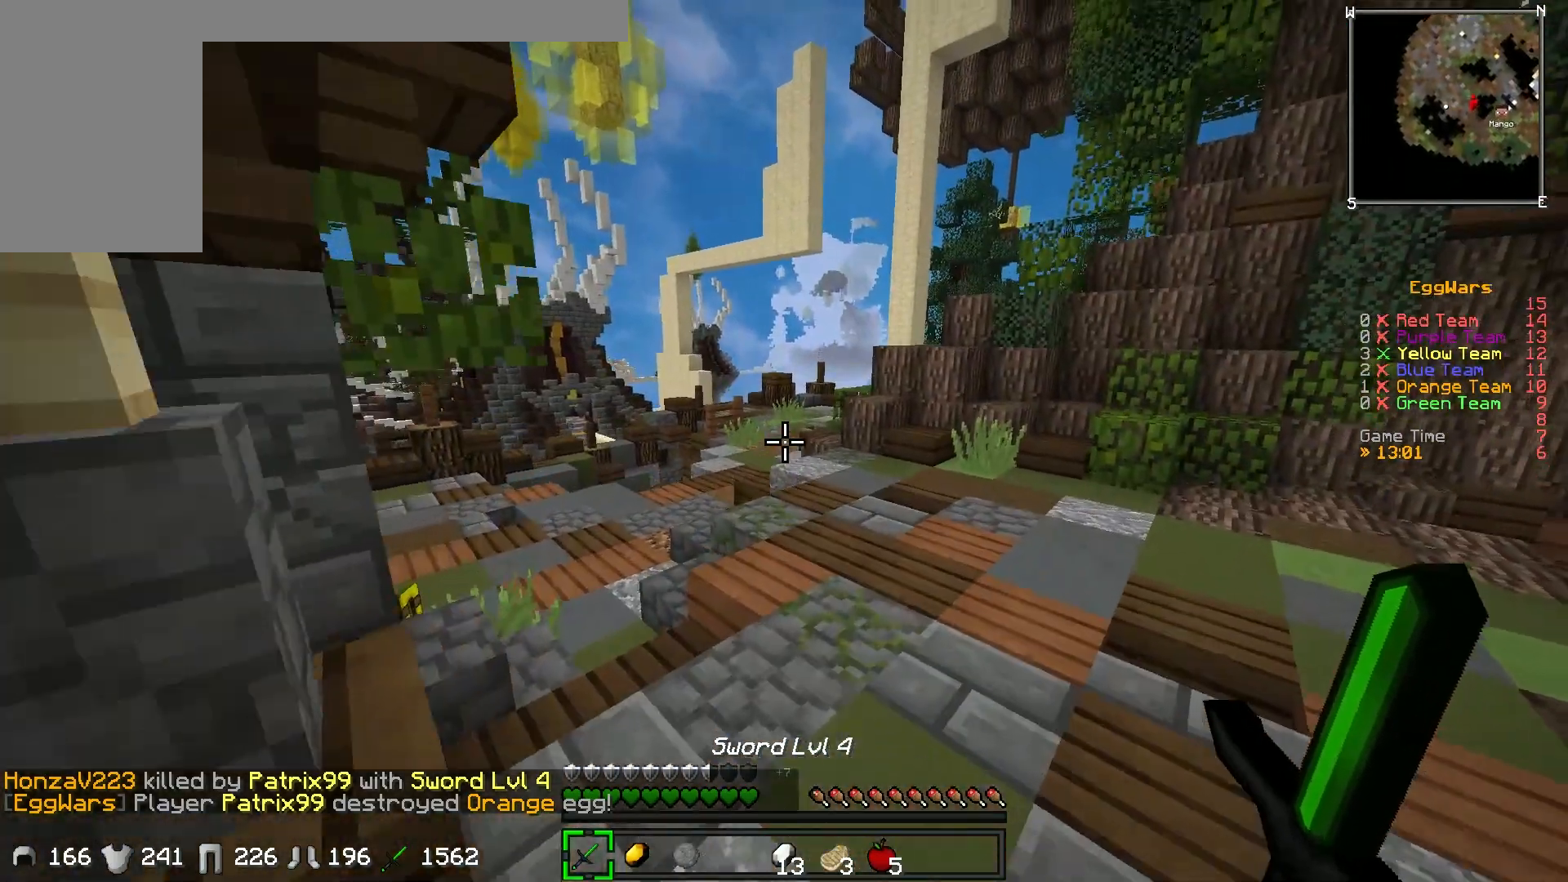
{"keys": ["w"], "events": []}
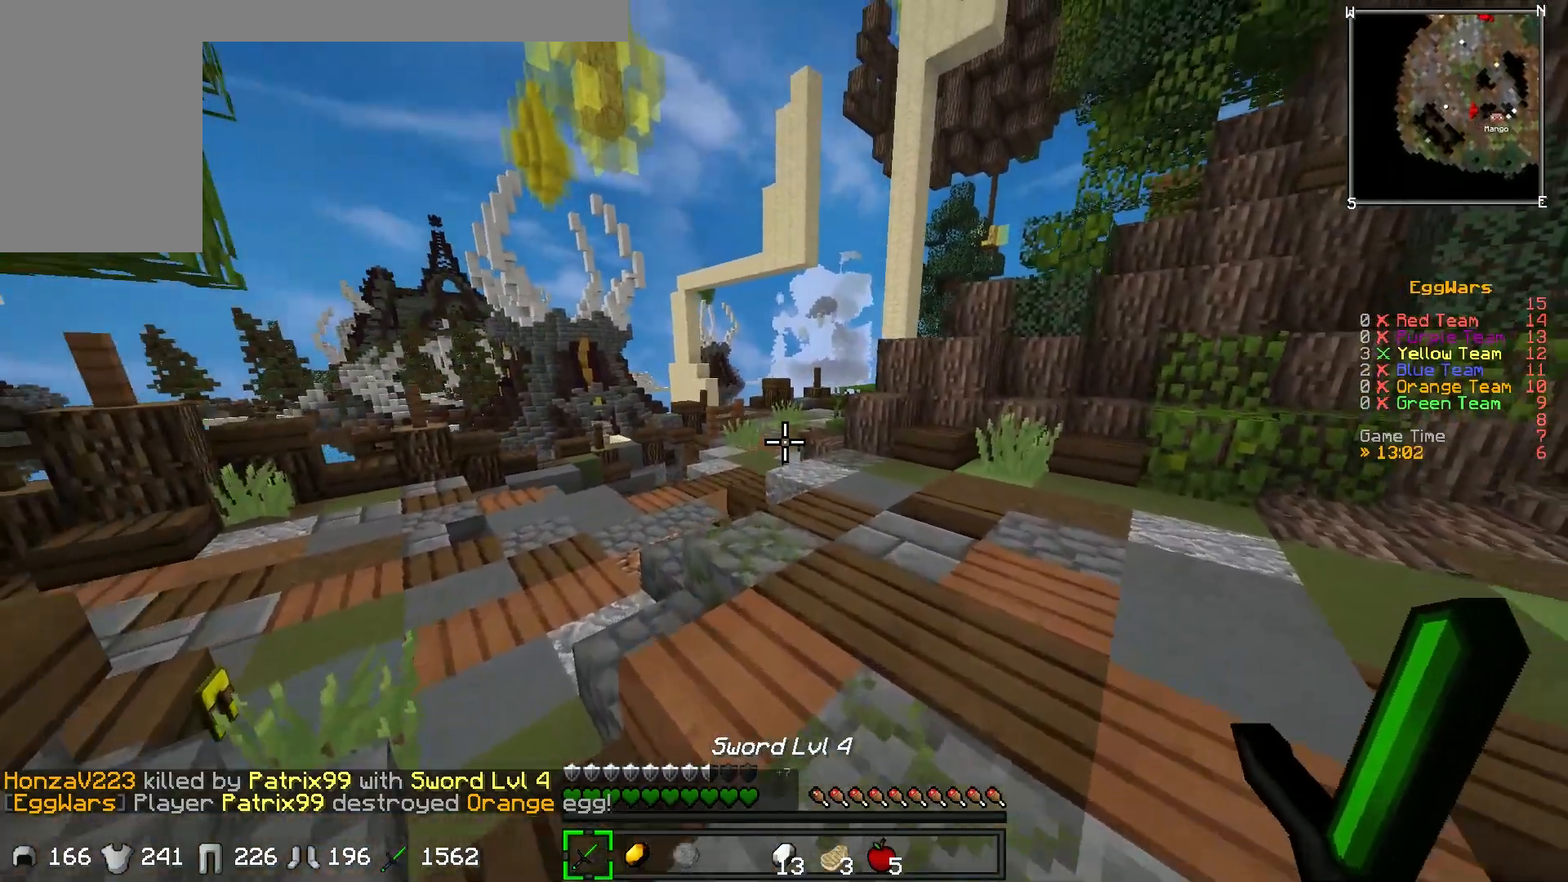
{"keys": ["w"], "events": []}
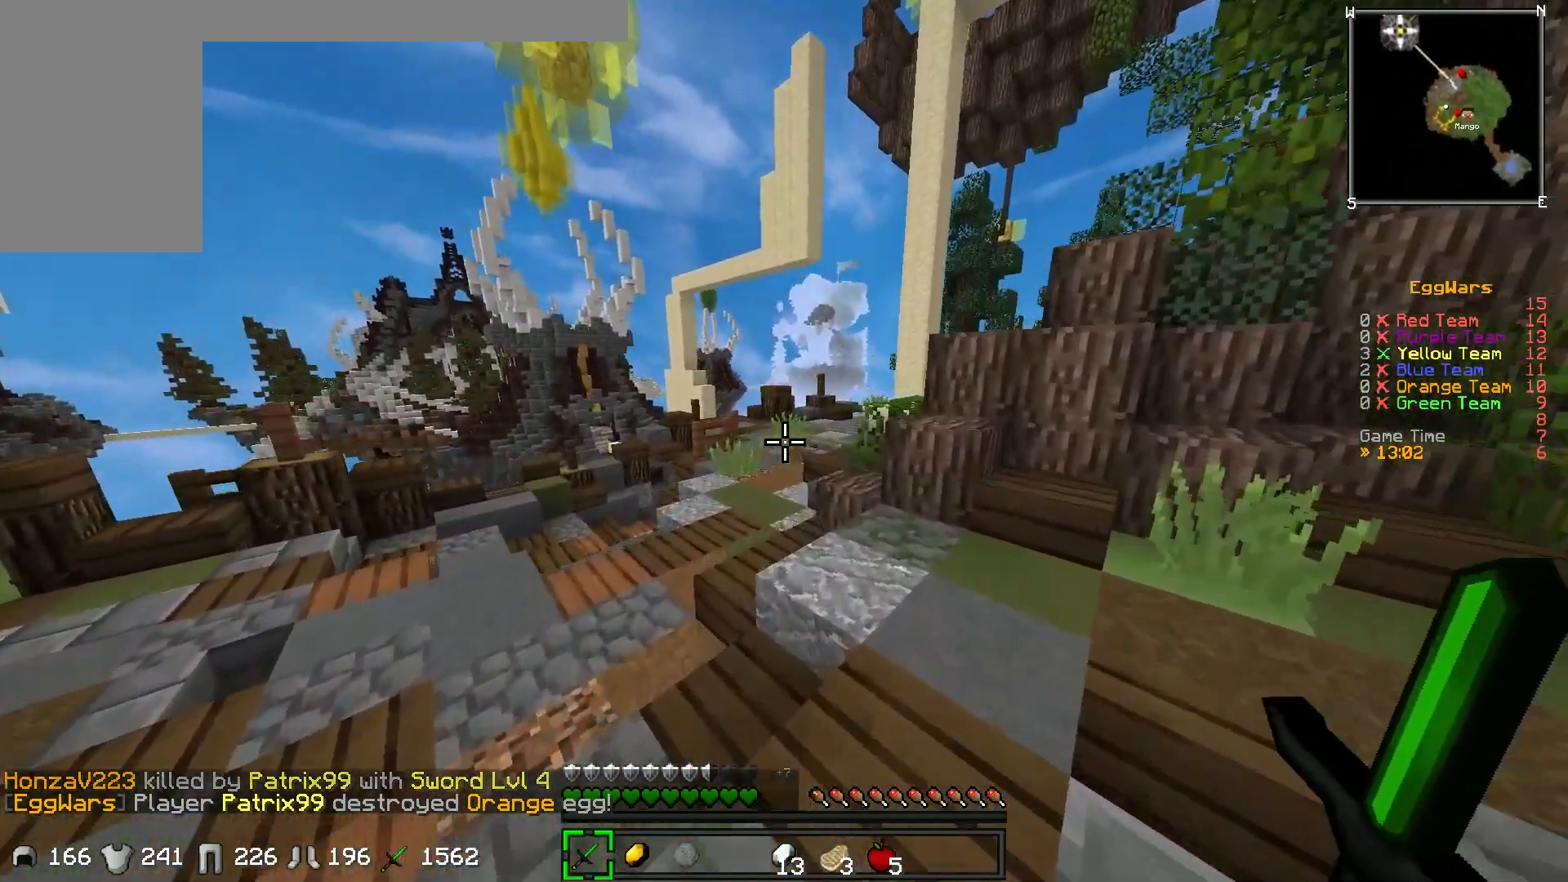
{"keys": ["w"], "events": []}
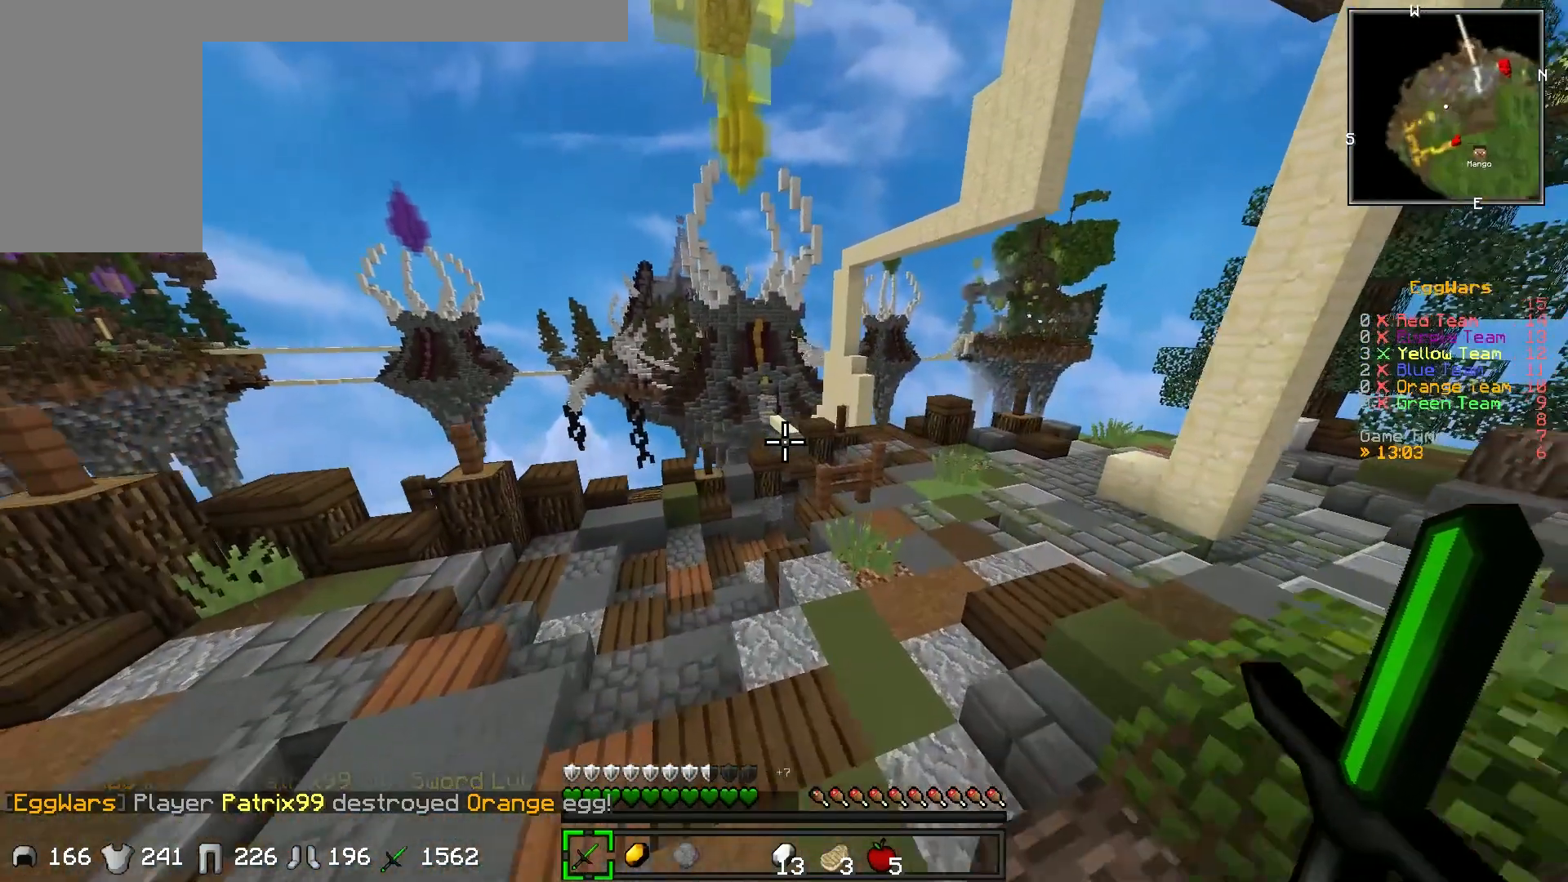
{"keys": ["a", "w"], "events": [[33, "a", "down"]]}
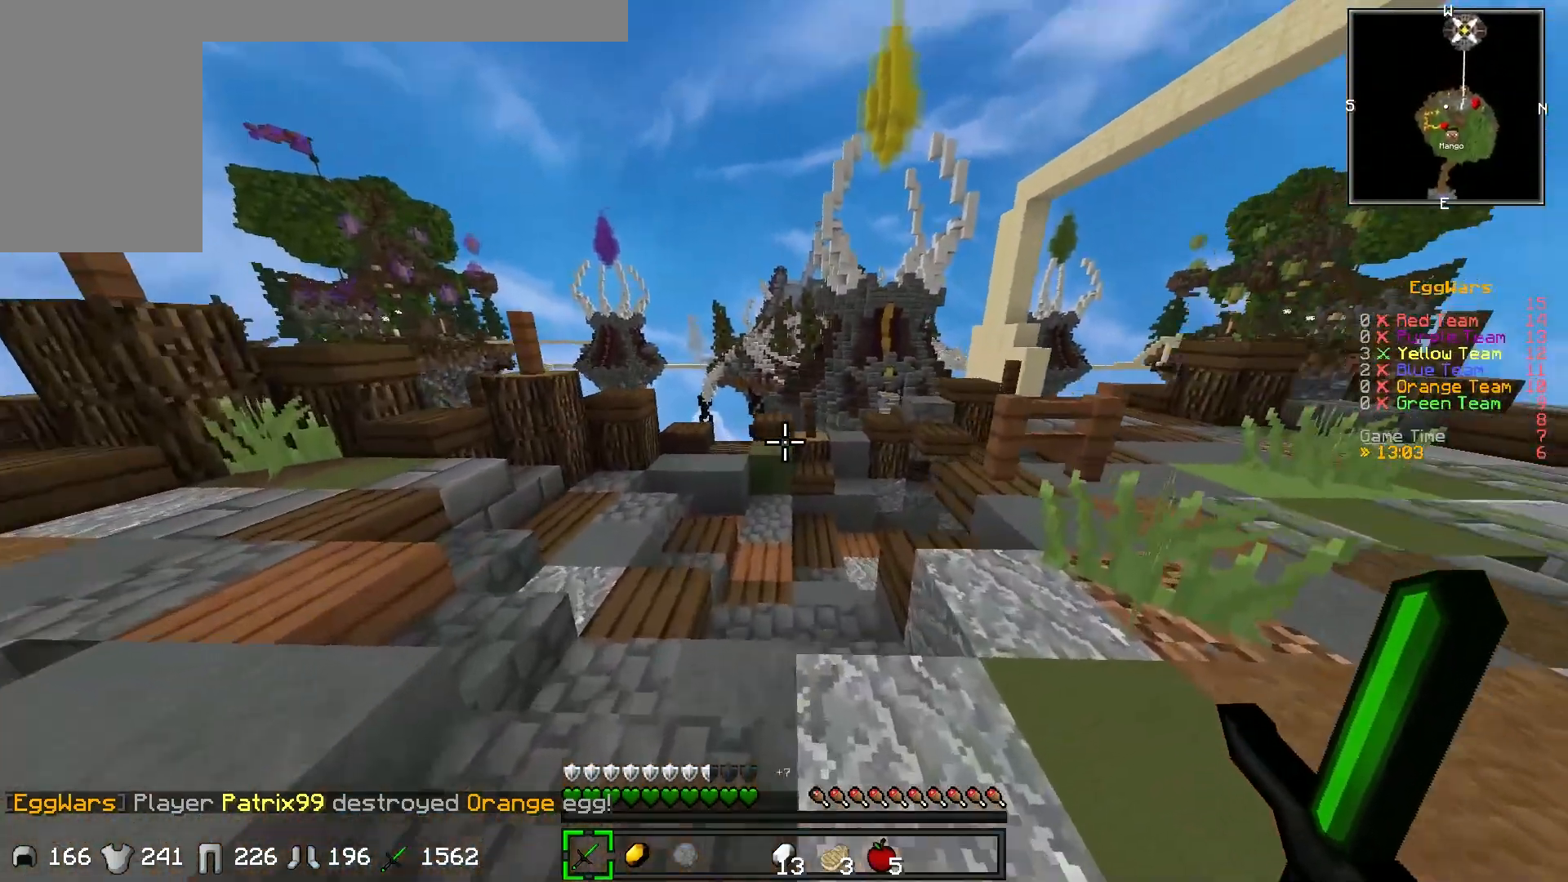
{"keys": ["w"], "events": [[117, "a", "up"]]}
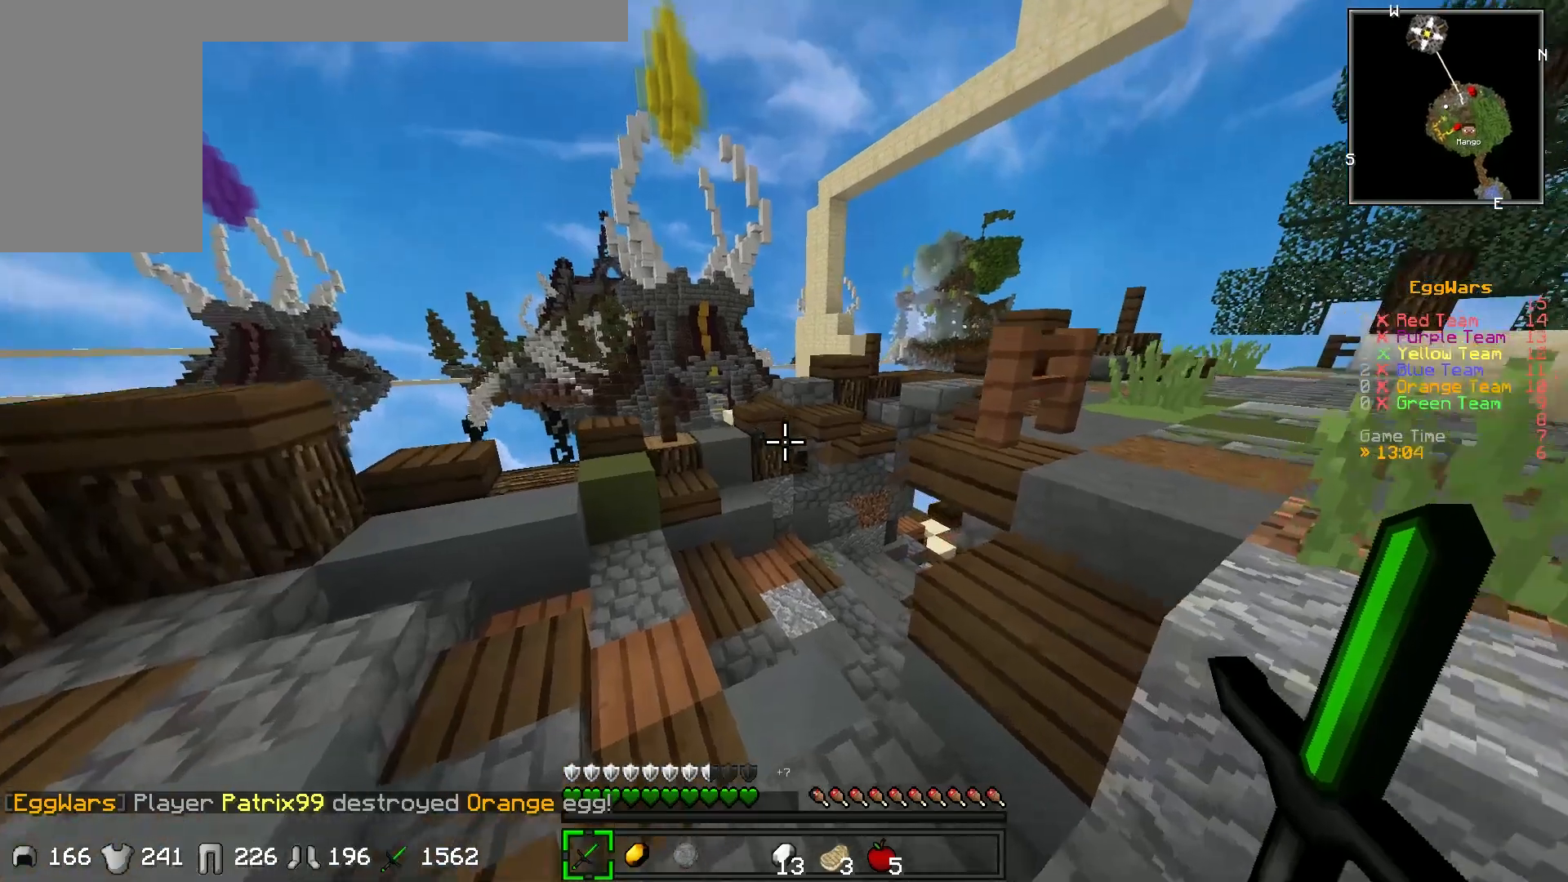
{"keys": ["w"], "events": []}
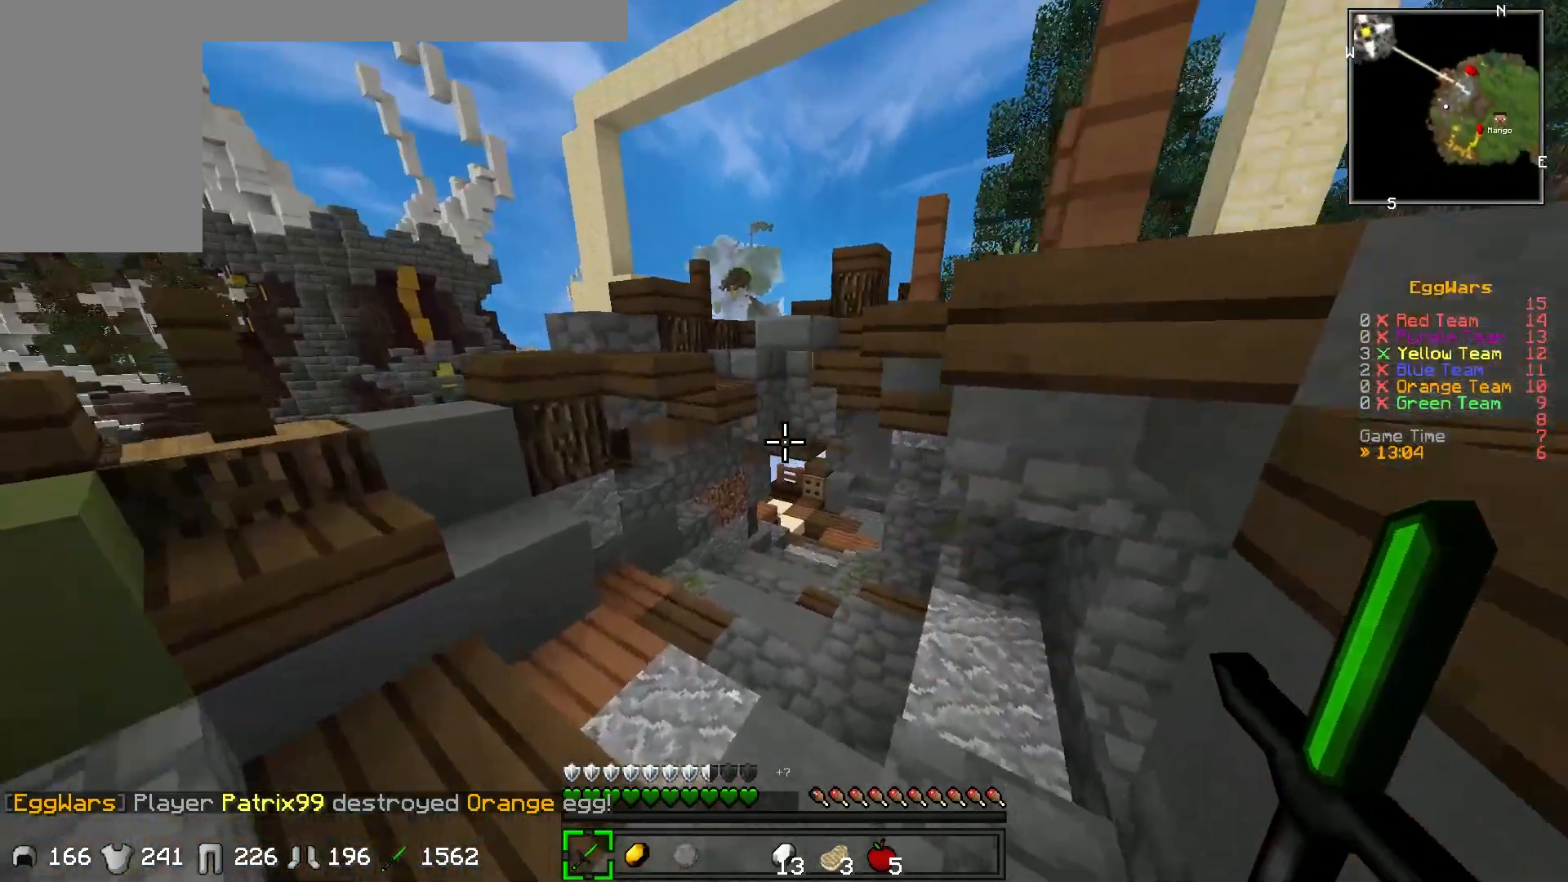
{"keys": ["w"], "events": []}
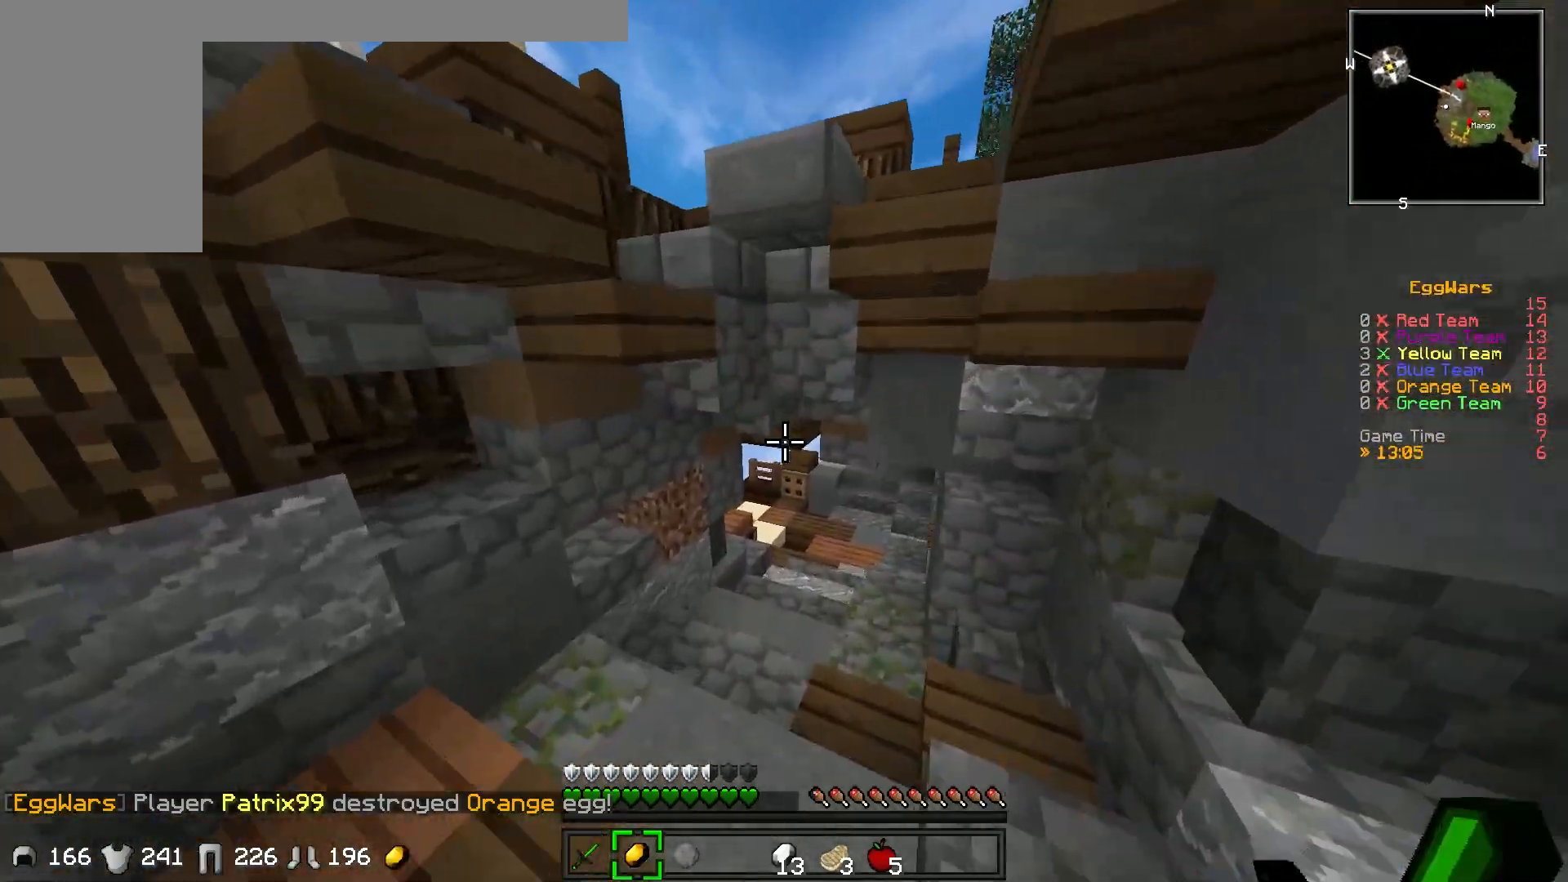
{"keys": ["w"], "events": []}
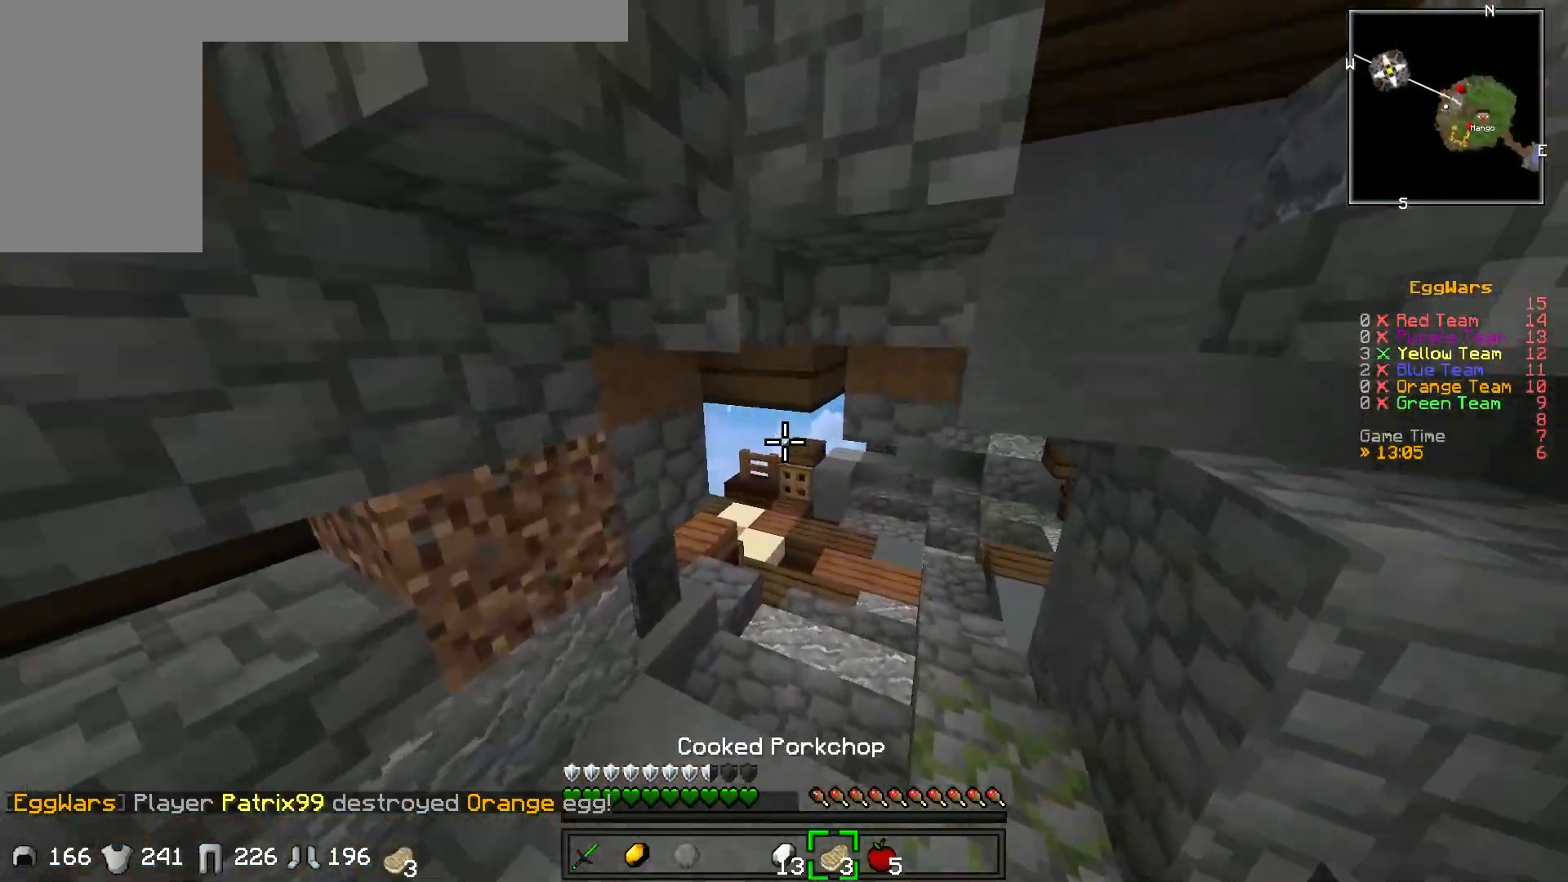
{"keys": ["w"], "events": []}
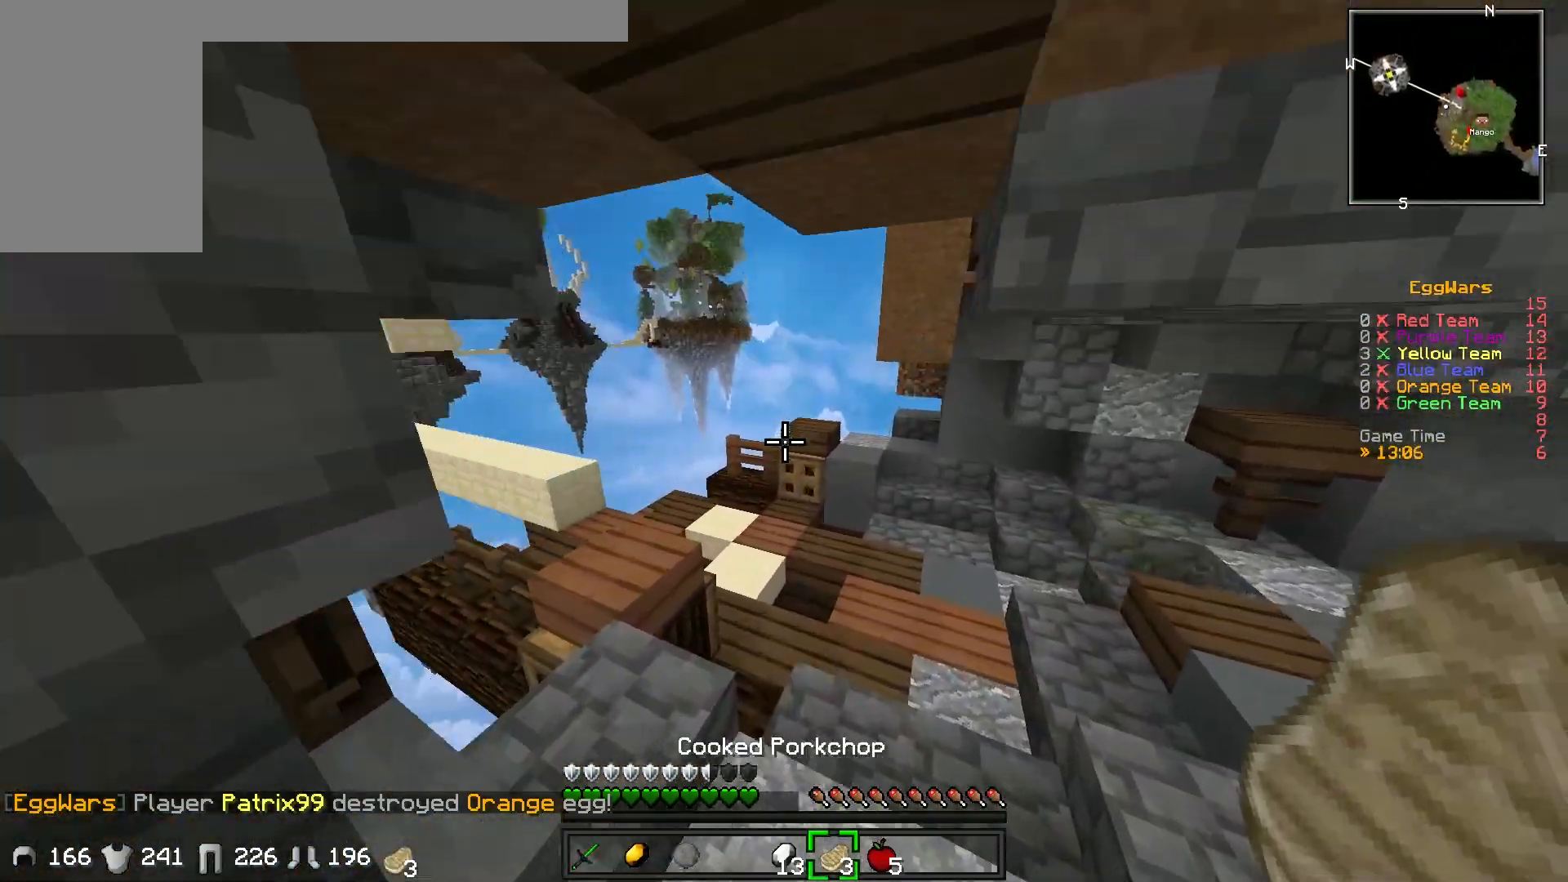
{"keys": ["d", "w"], "events": [[33, "d", "down"], [217, "d", "up"], [400, "d", "down"]]}
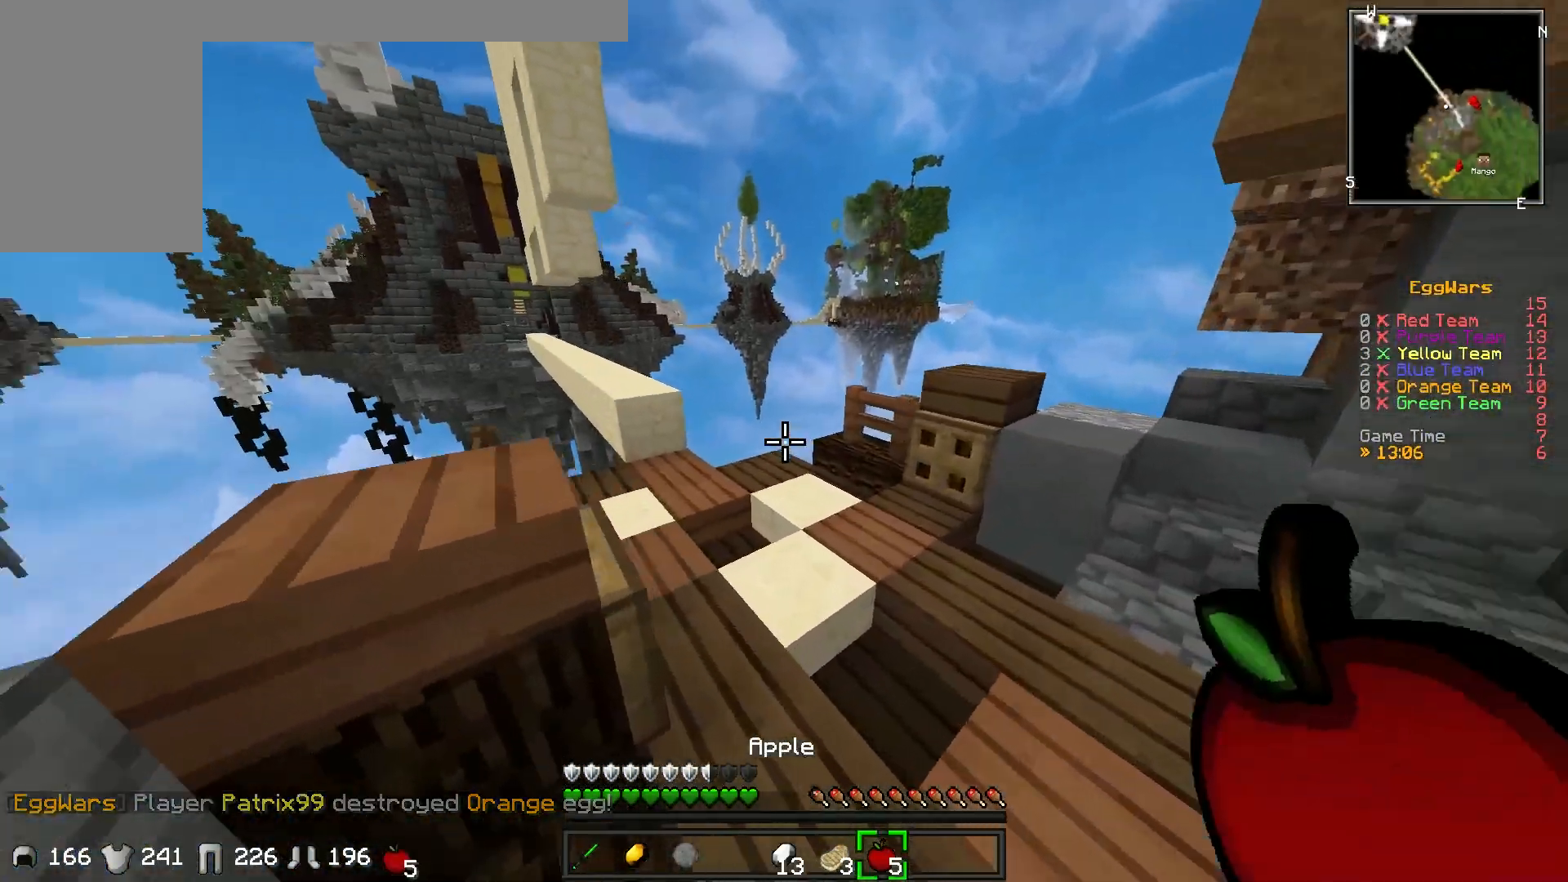
{"keys": ["w"], "events": [[483, "d", "up"]]}
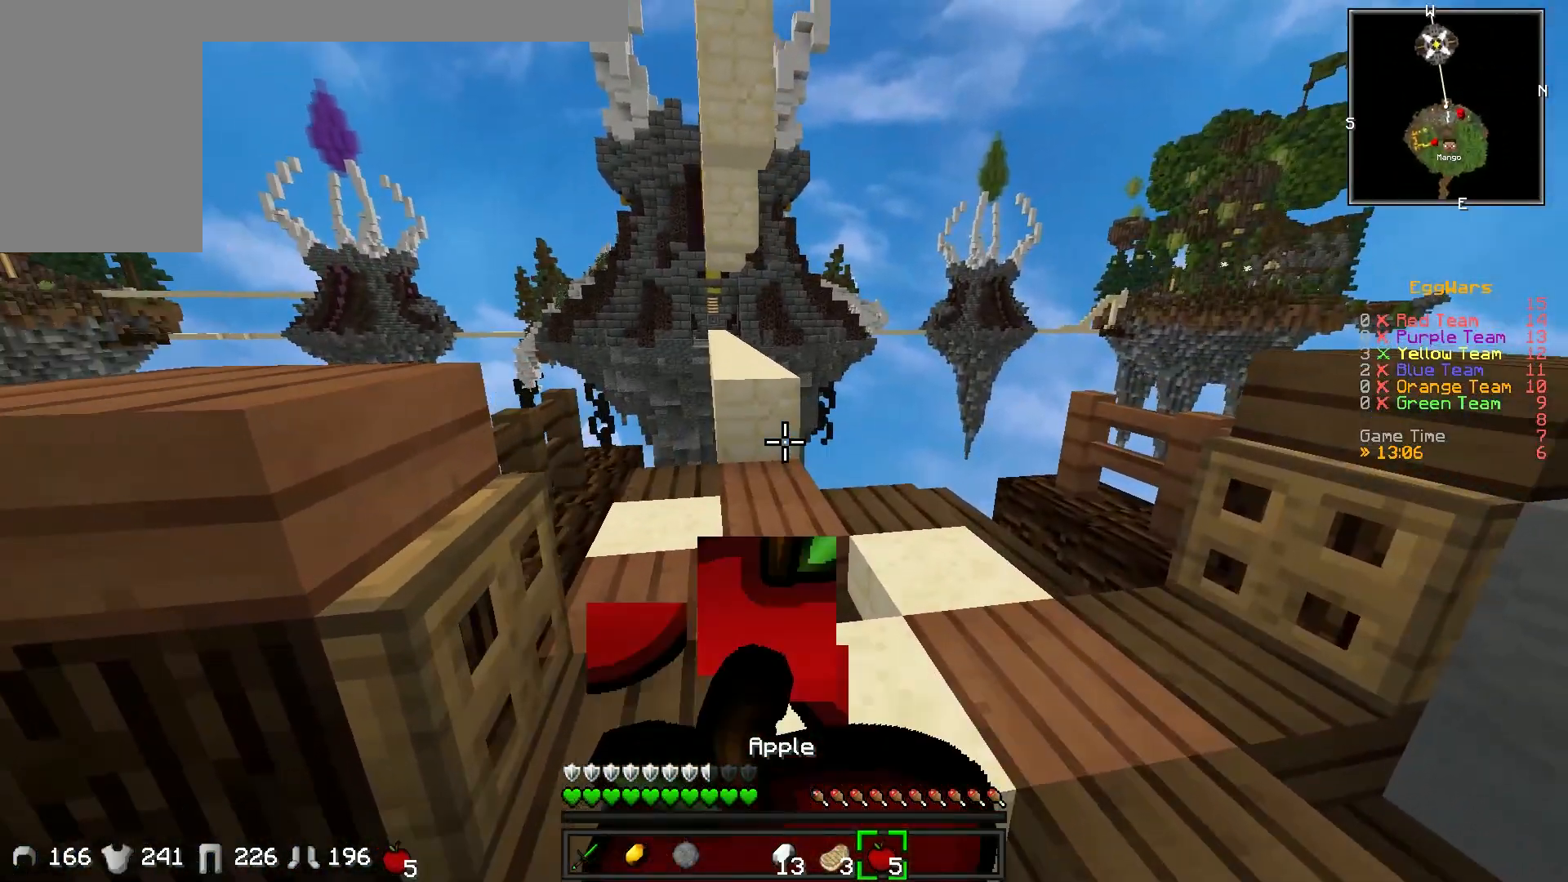
{"keys": ["w"], "events": []}
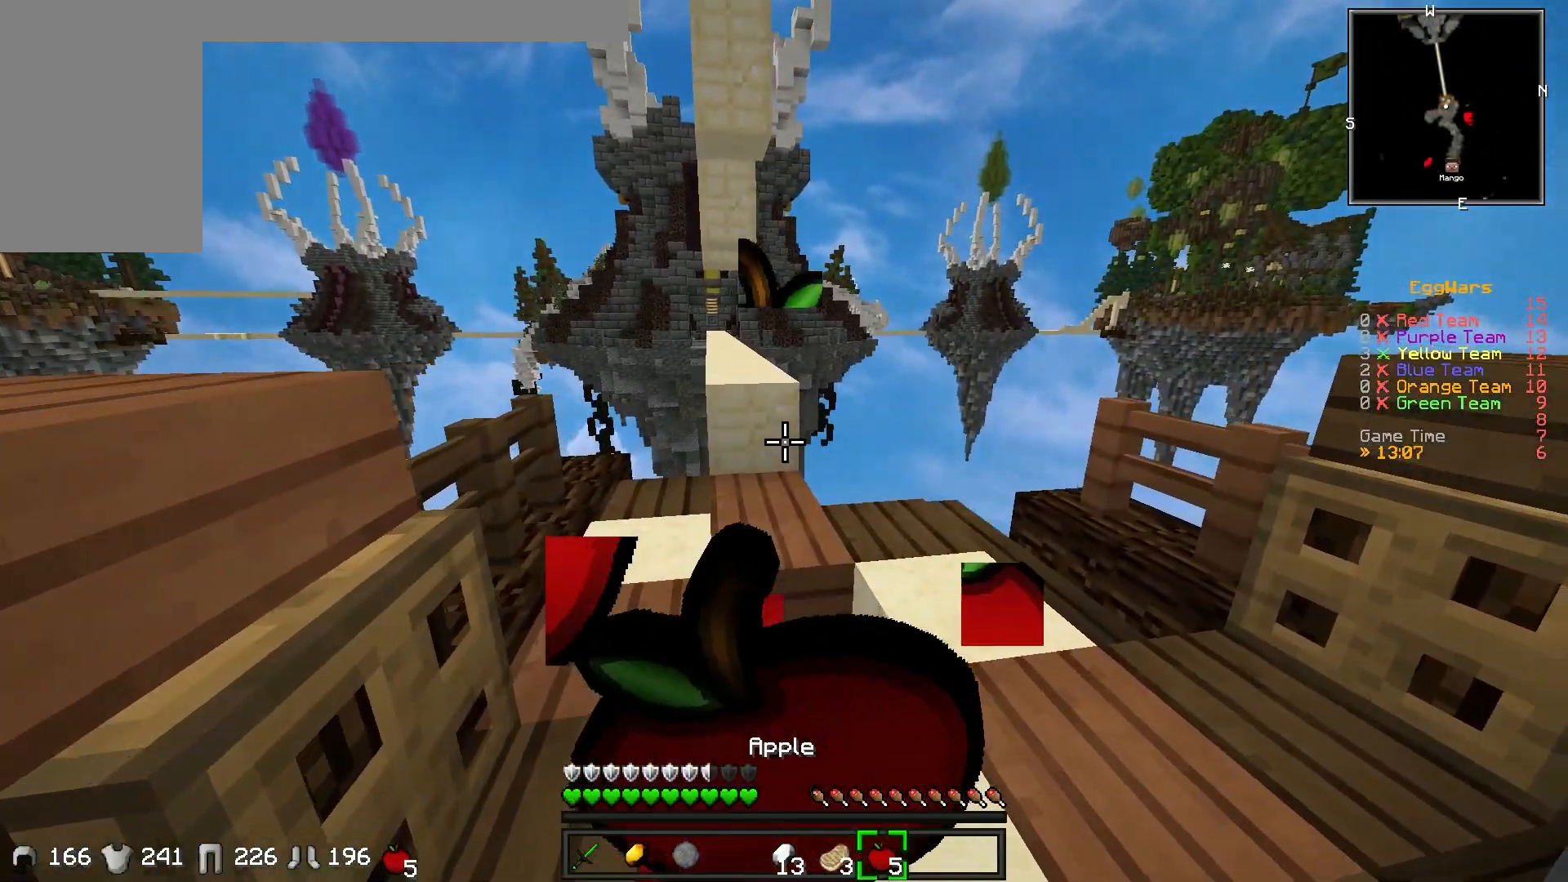
{"keys": ["w"], "events": []}
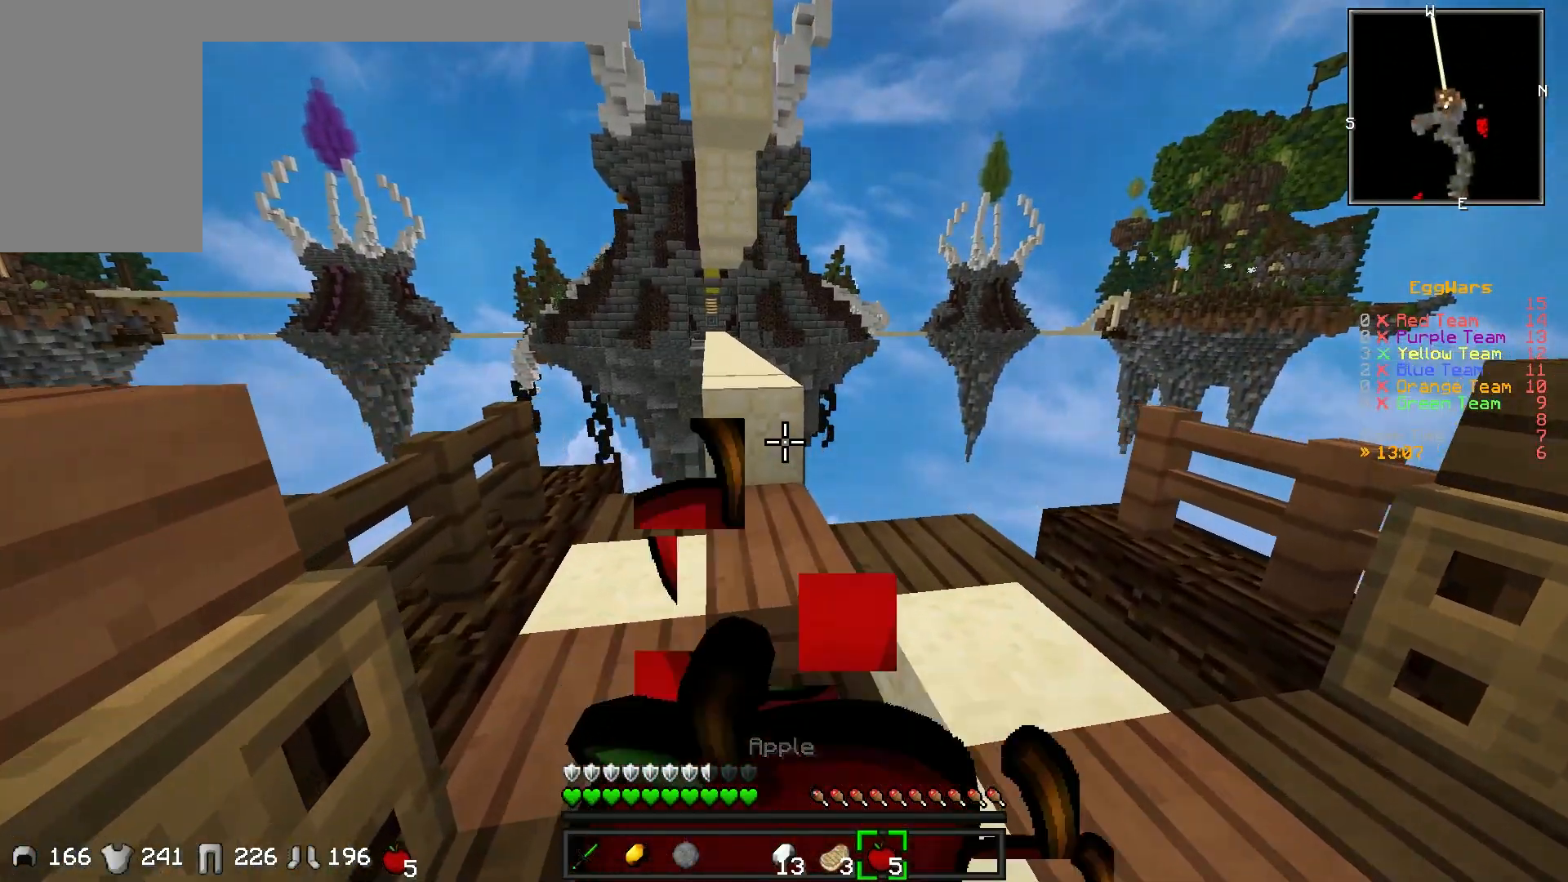
{"keys": ["w"], "events": []}
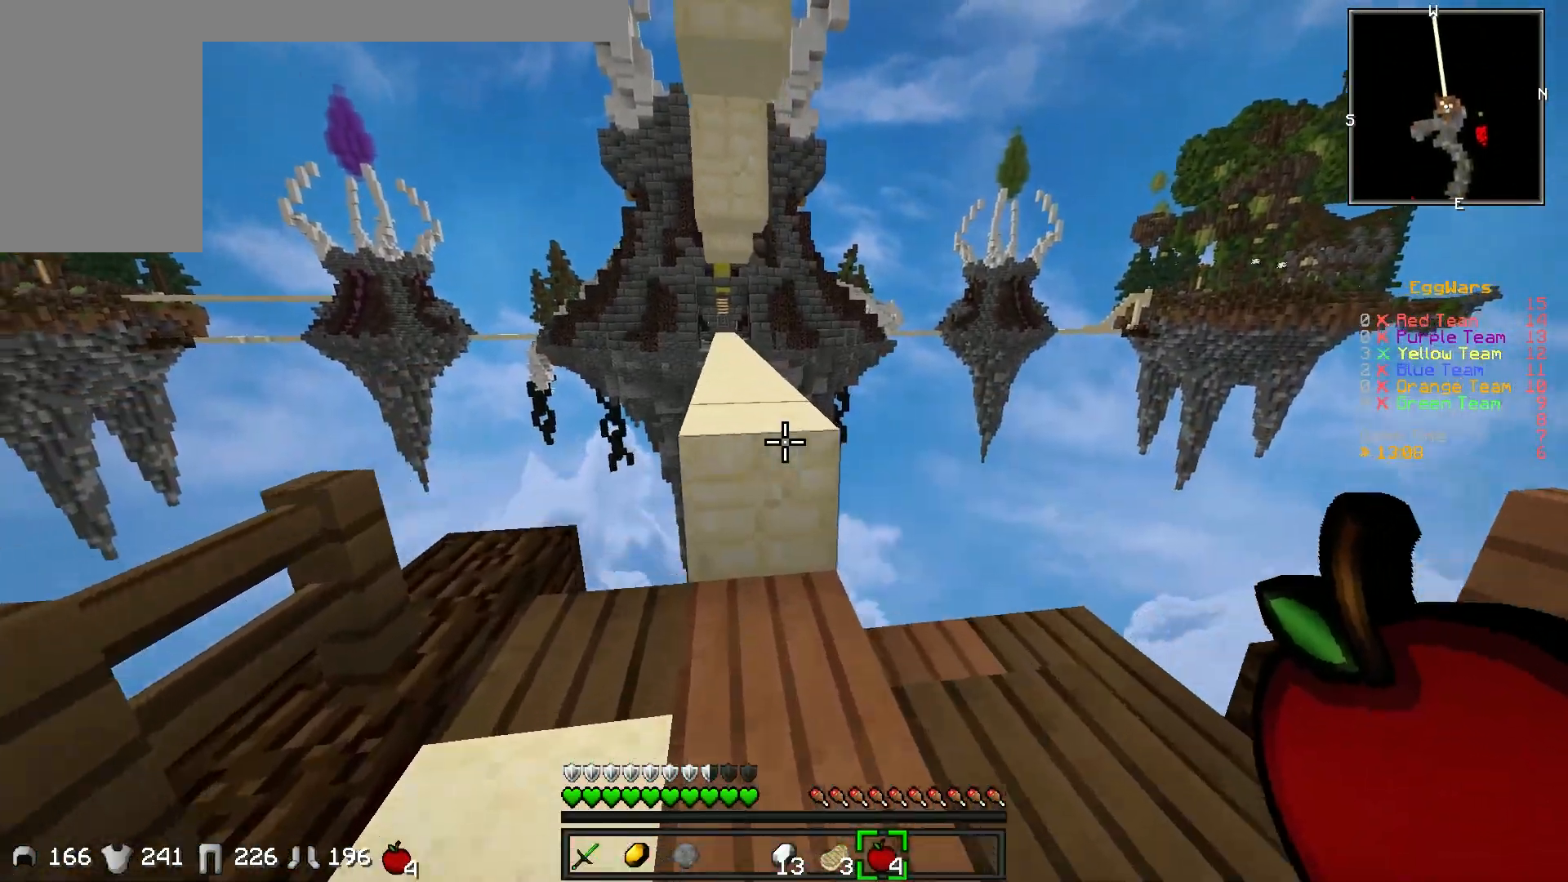
{"keys": ["w"], "events": []}
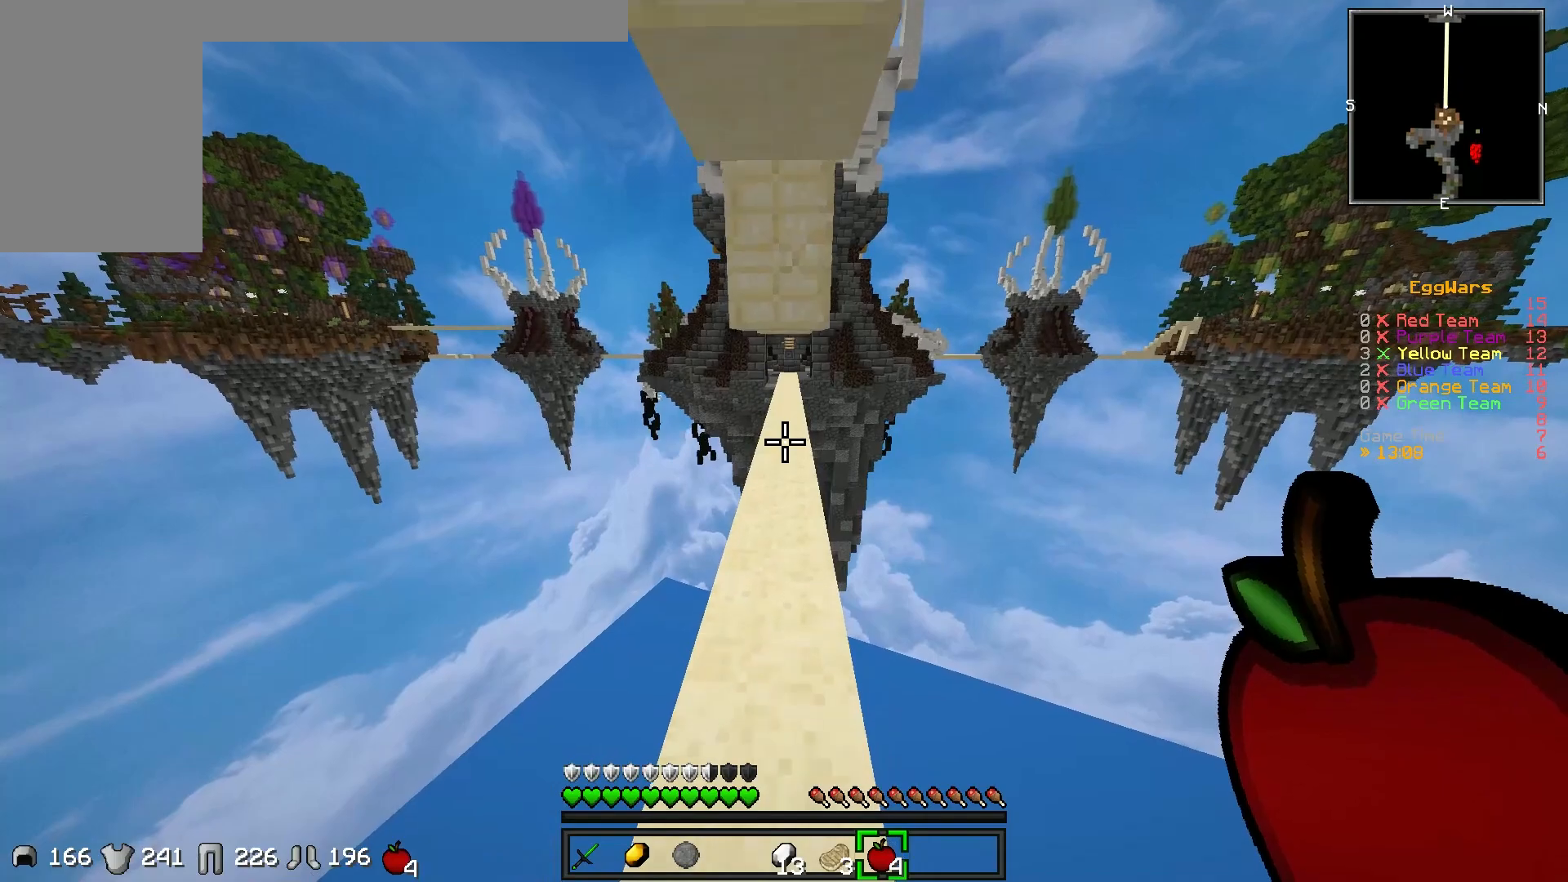
{"keys": ["w"], "events": []}
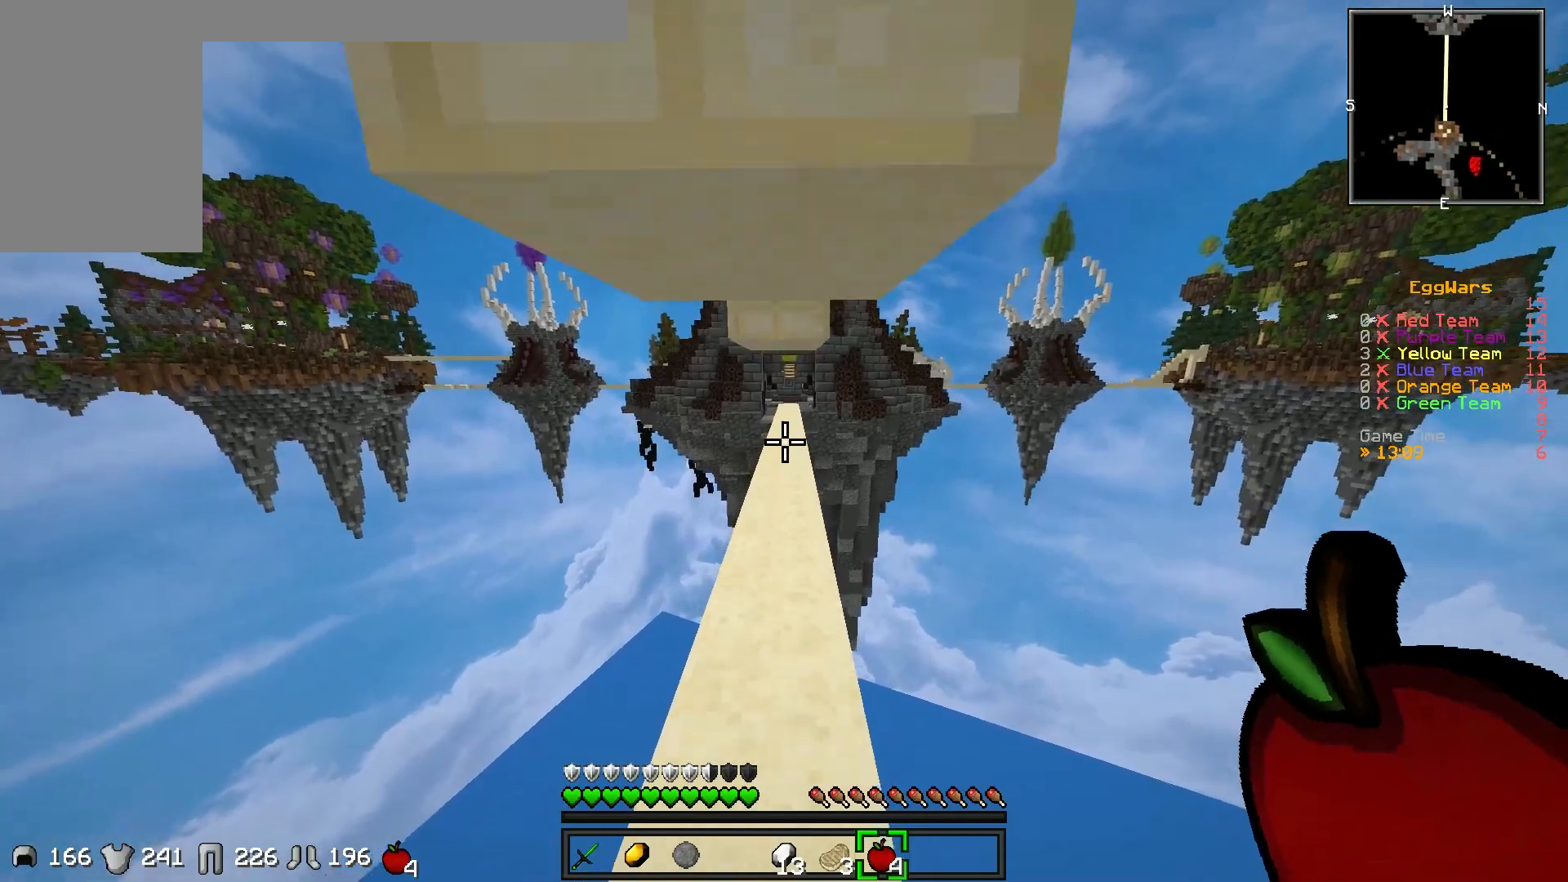
{"keys": ["w"], "events": []}
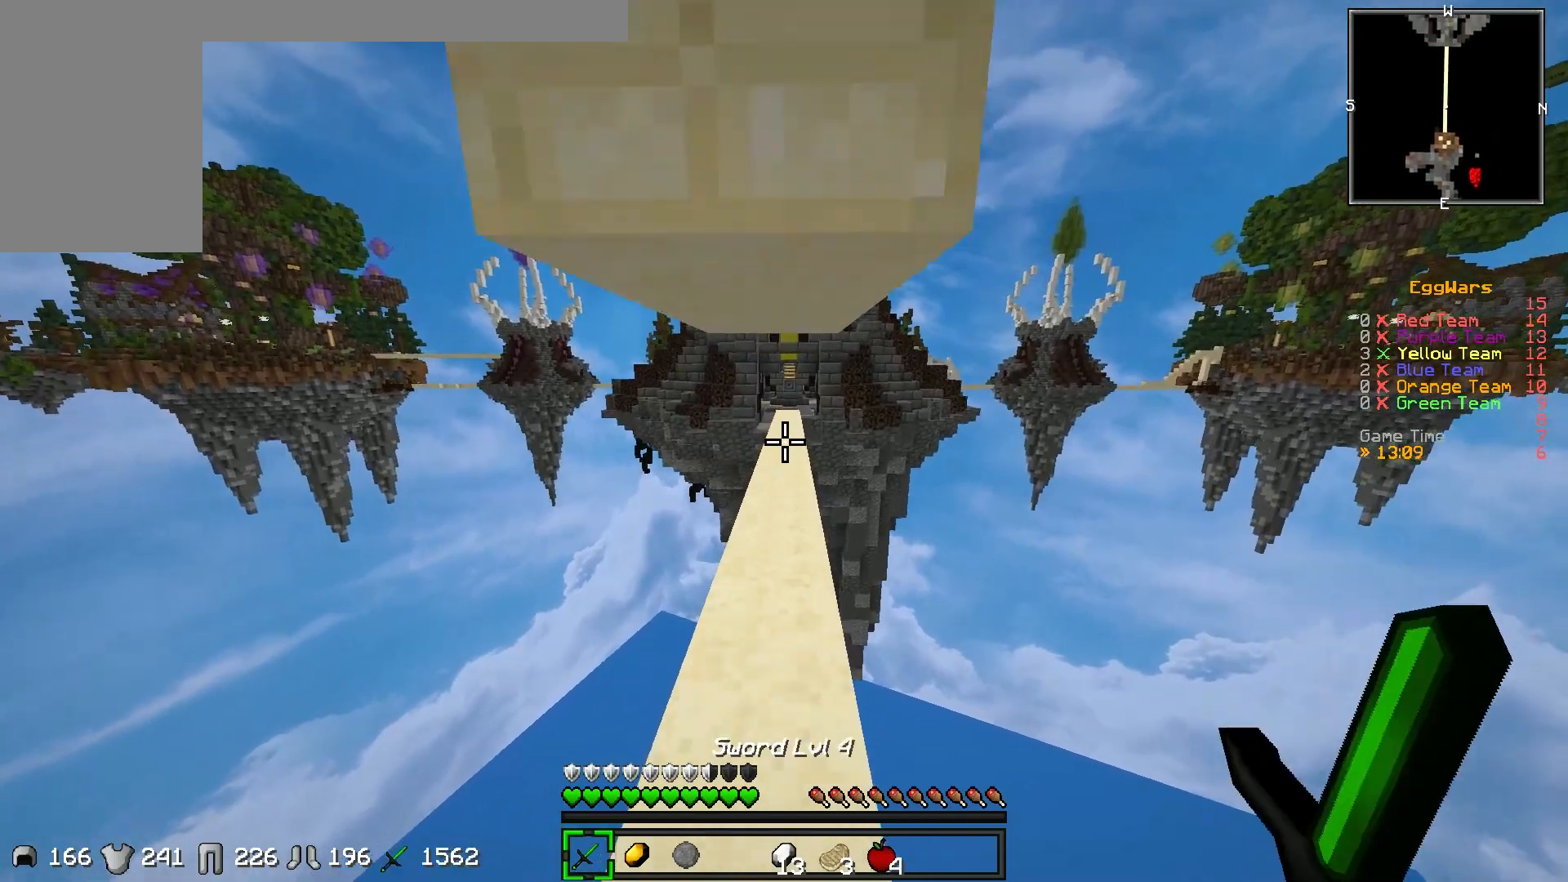
{"keys": ["w"], "events": []}
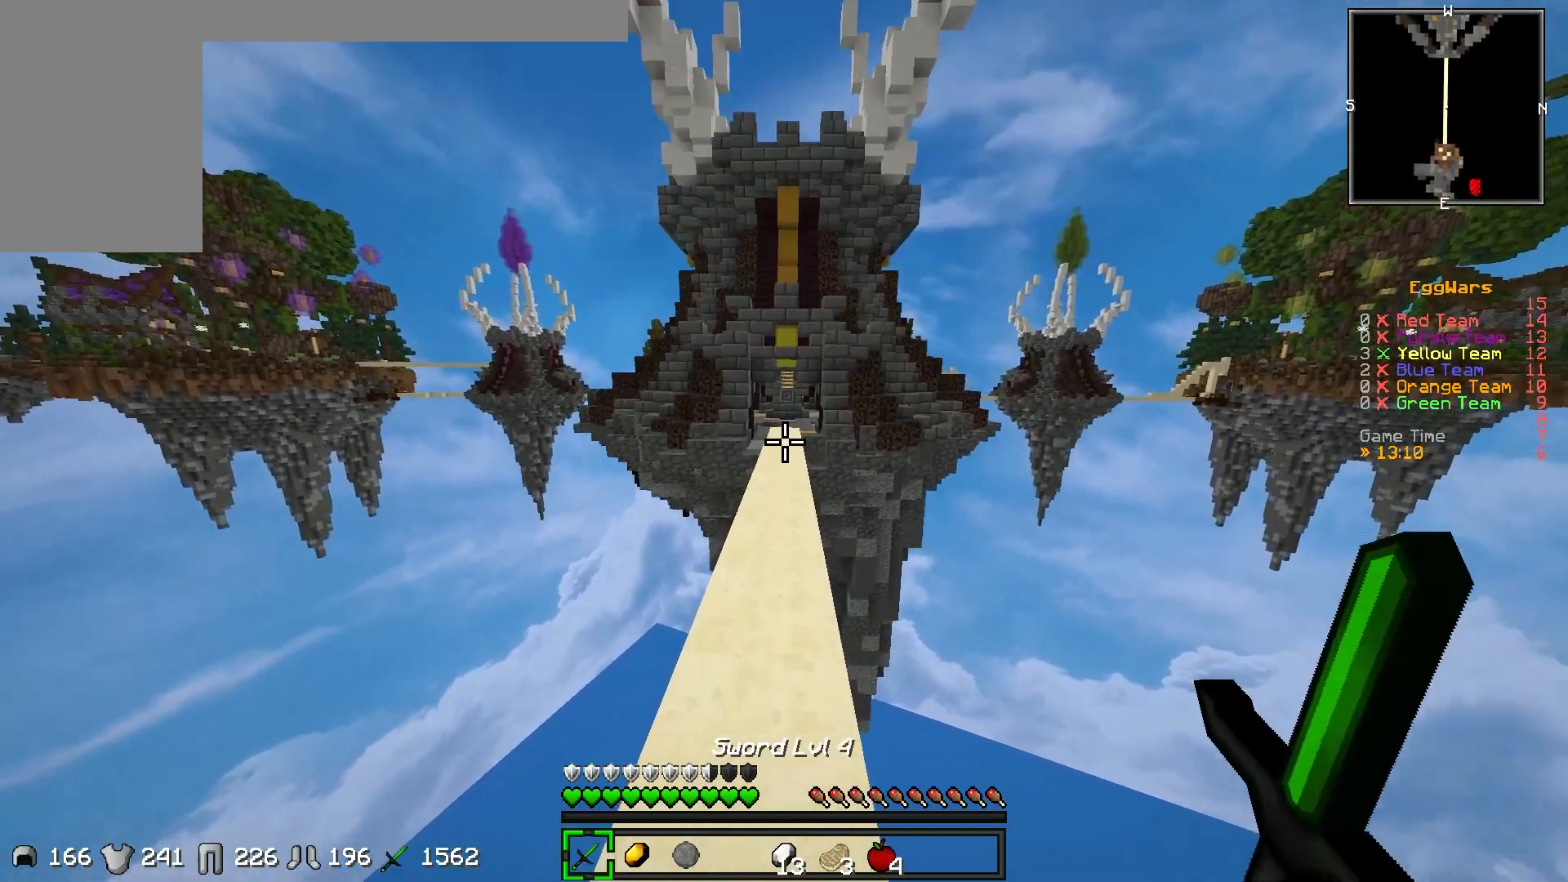
{"keys": ["w"], "events": []}
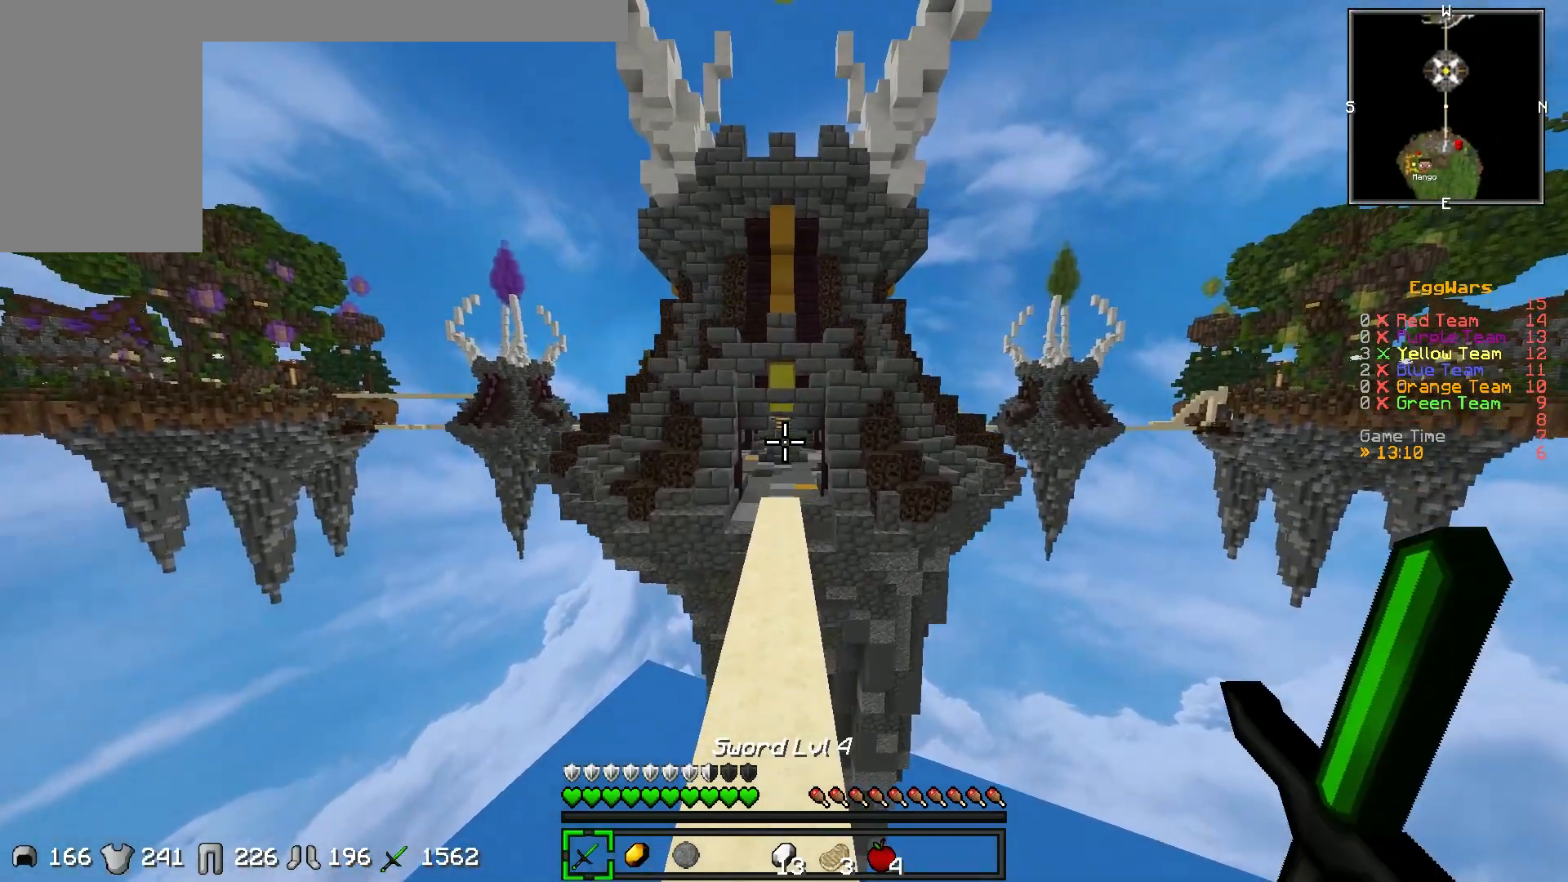
{"keys": ["w"], "events": []}
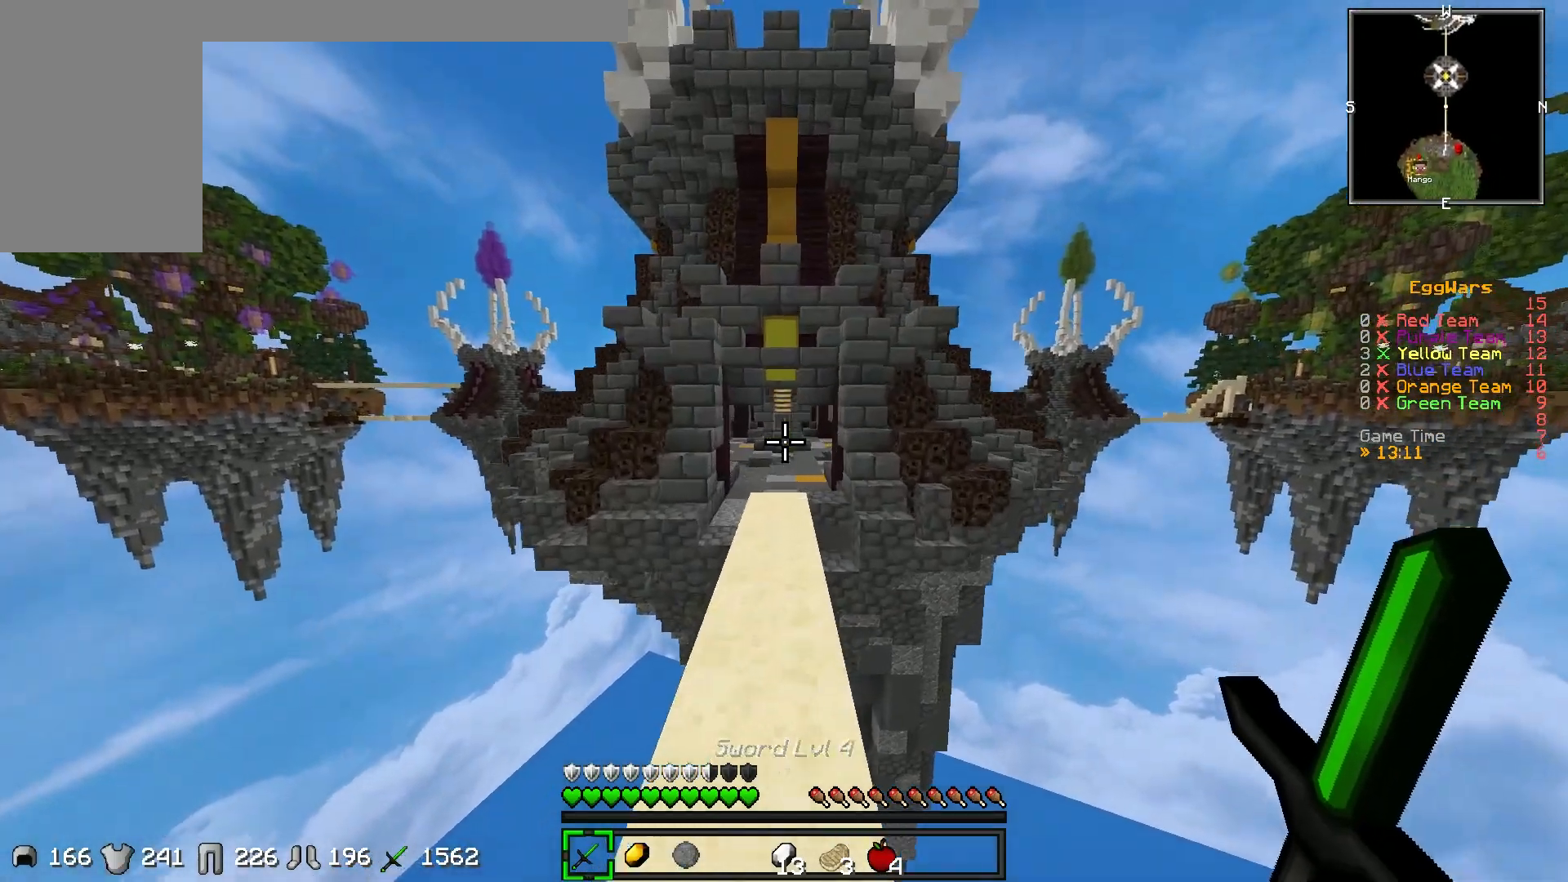
{"keys": ["w"], "events": []}
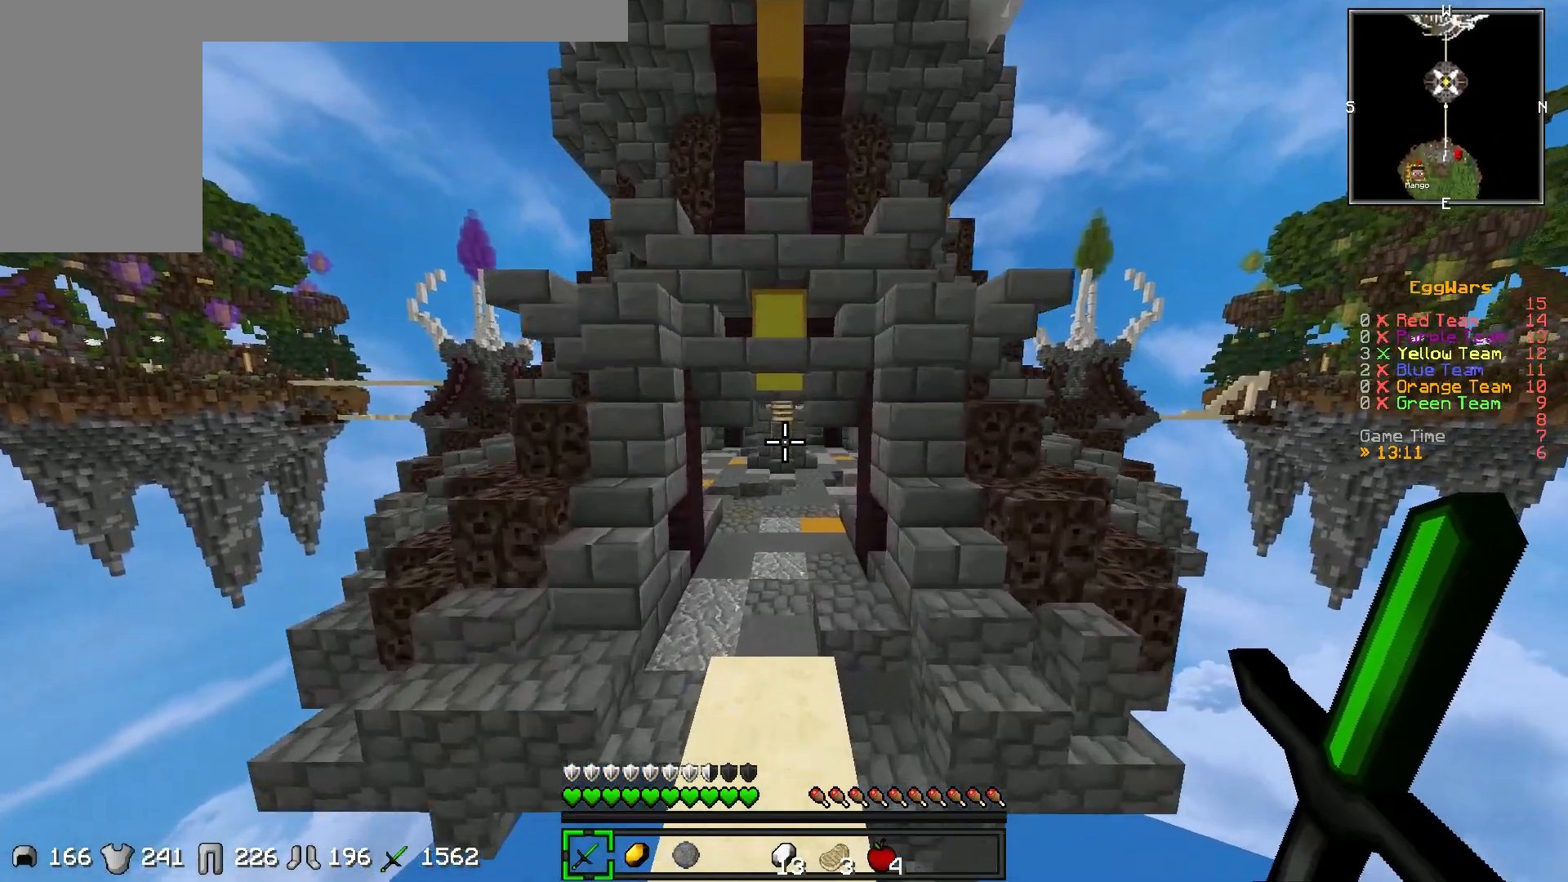
{"keys": ["w"], "events": []}
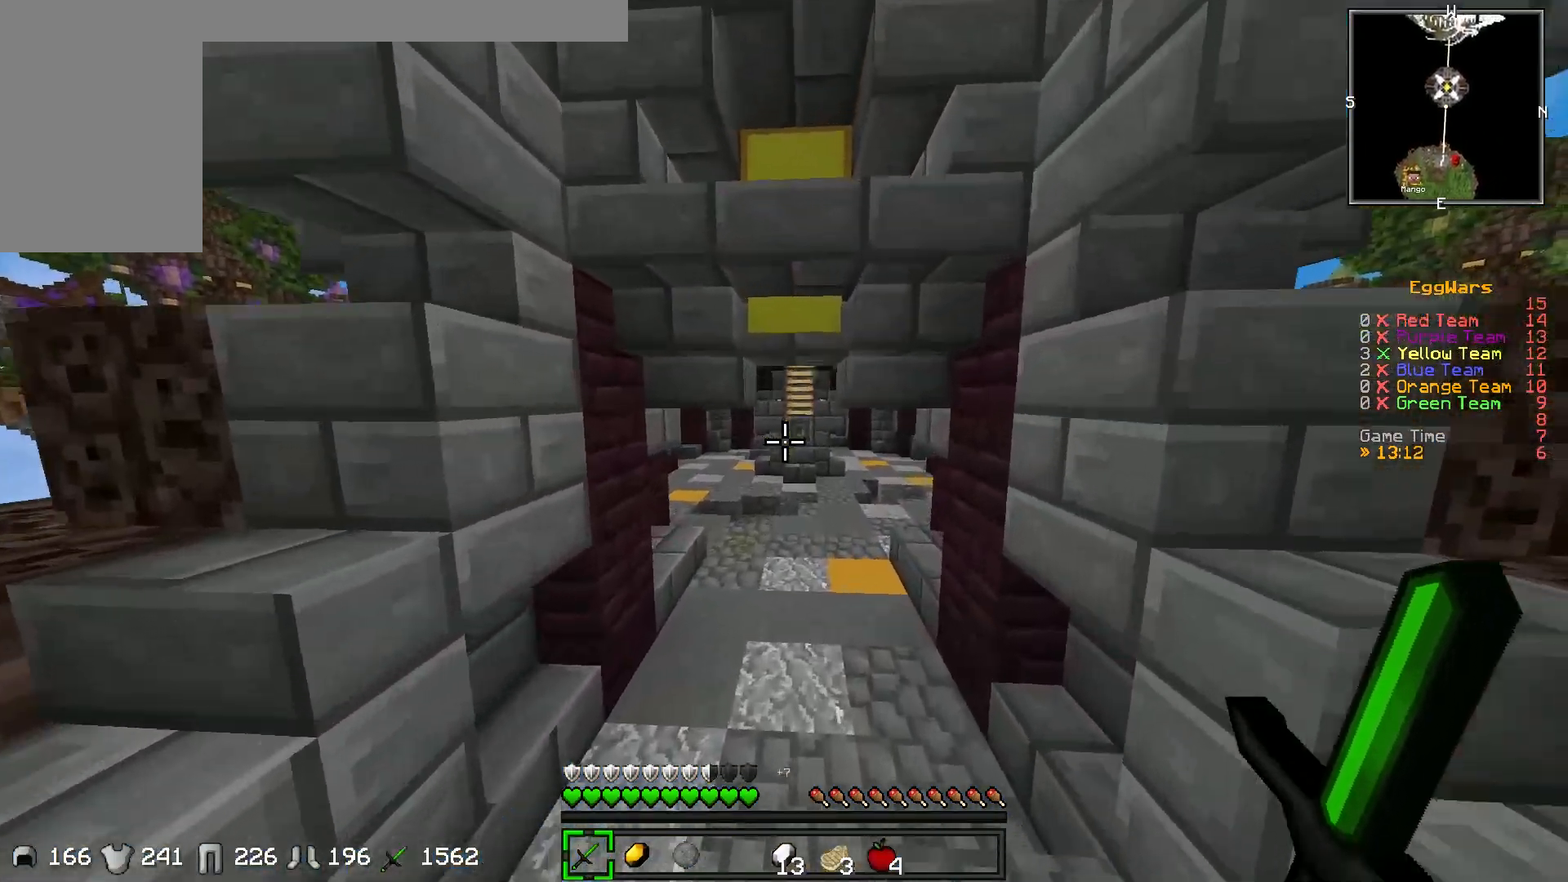
{"keys": ["w"], "events": []}
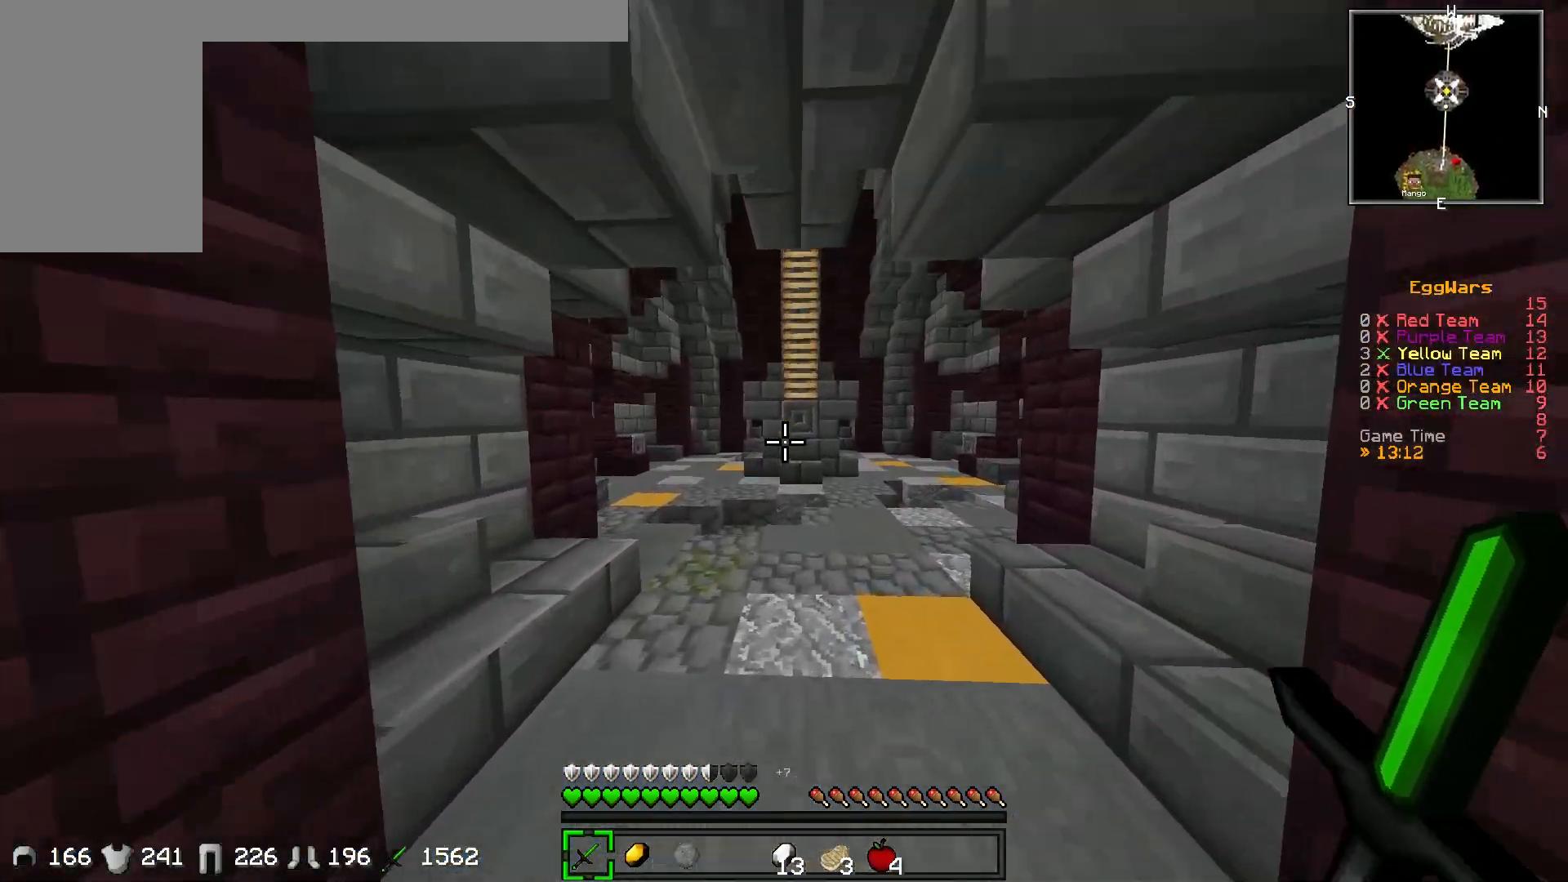
{"keys": ["w"], "events": []}
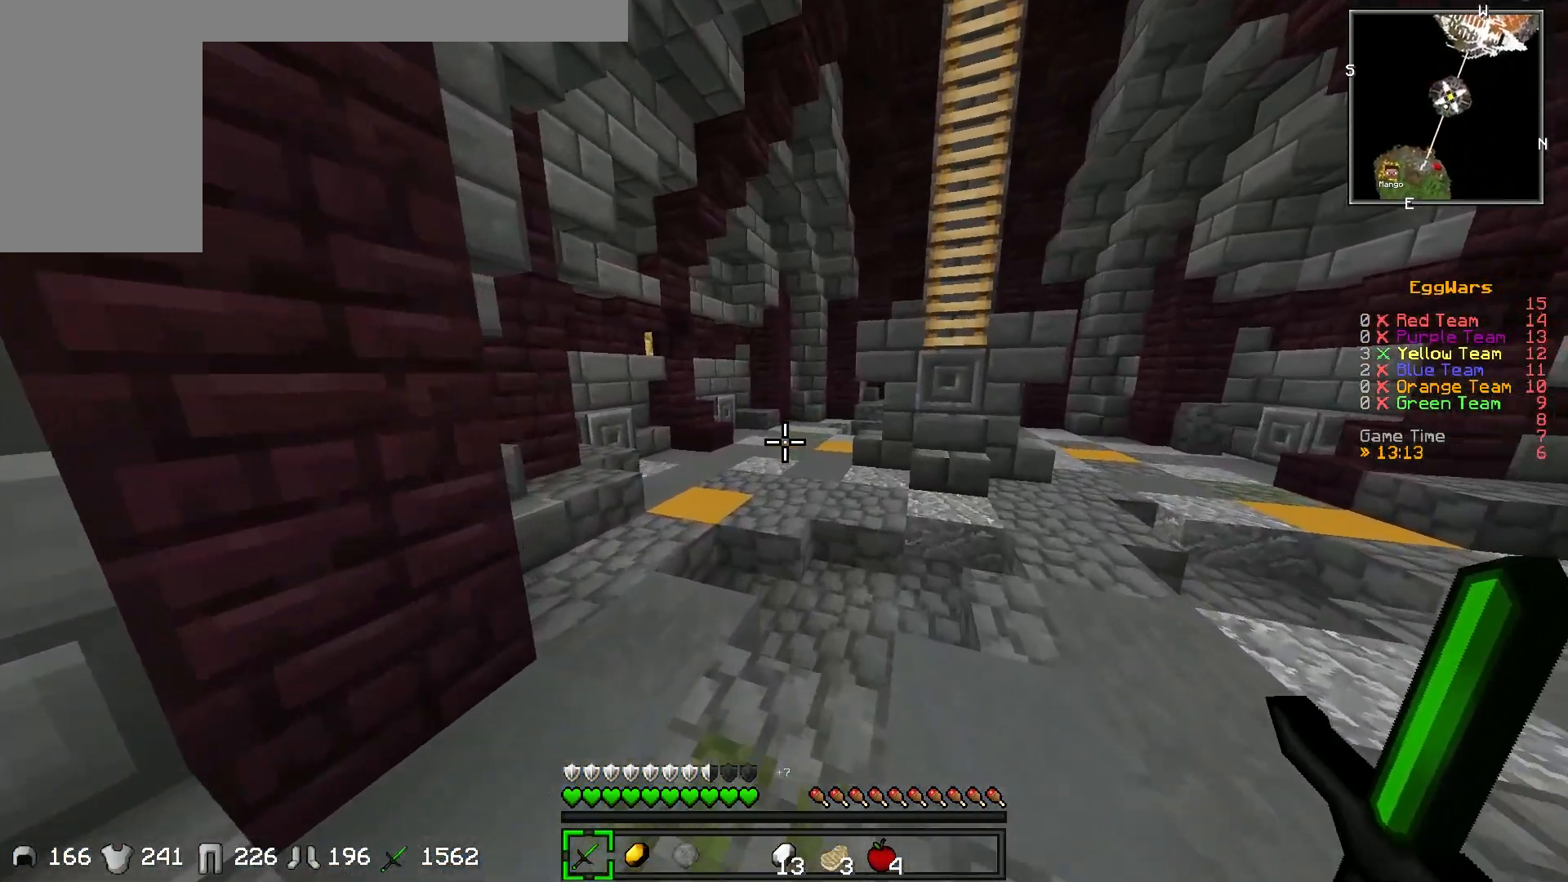
{"keys": ["w"], "events": []}
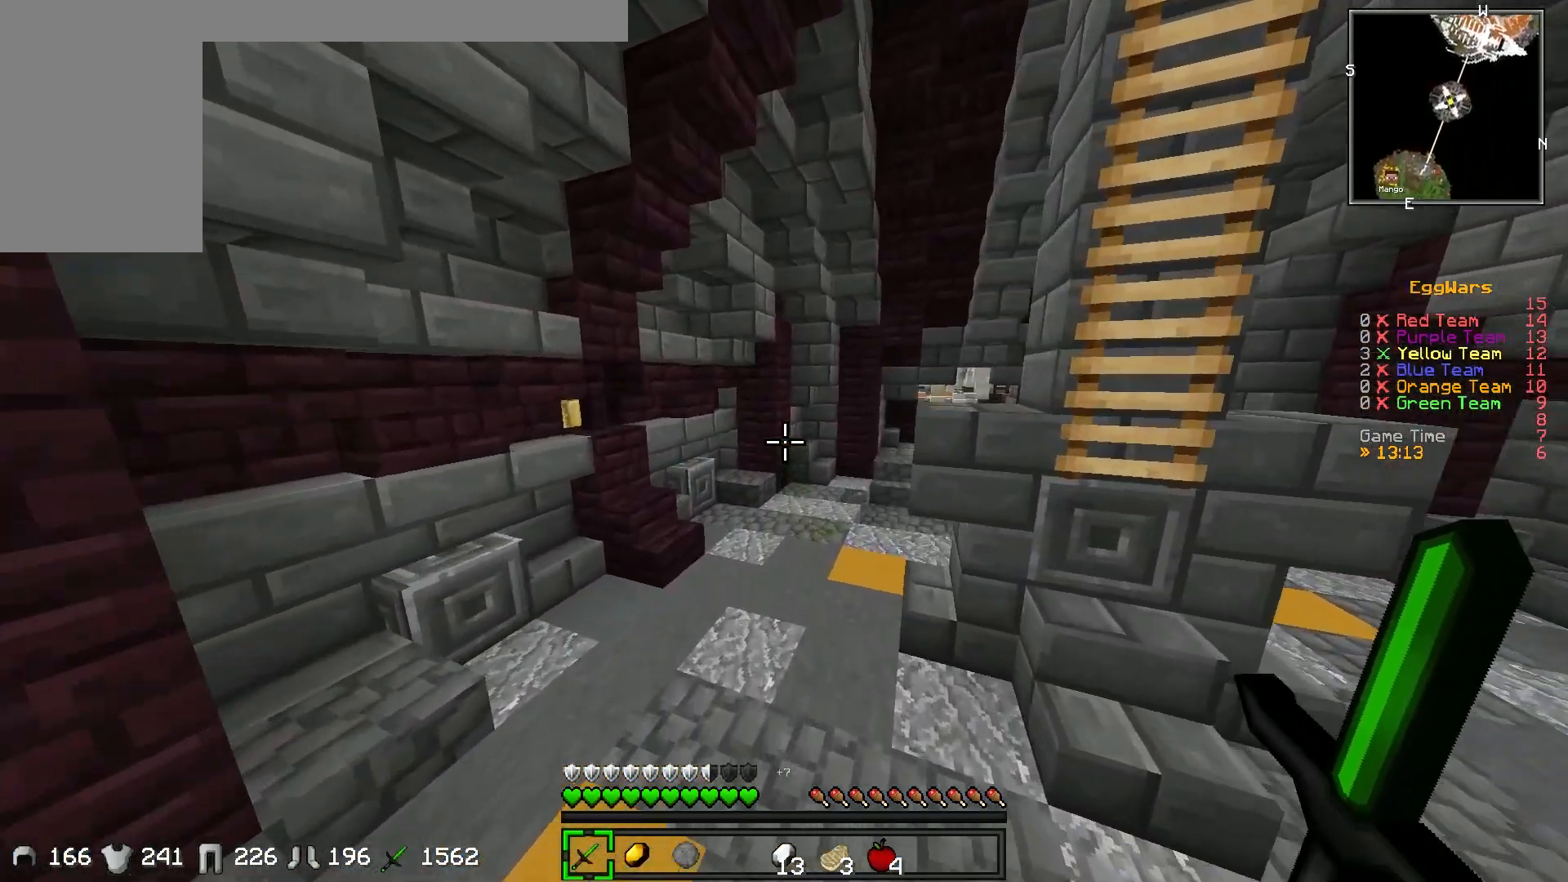
{"keys": ["w"], "events": []}
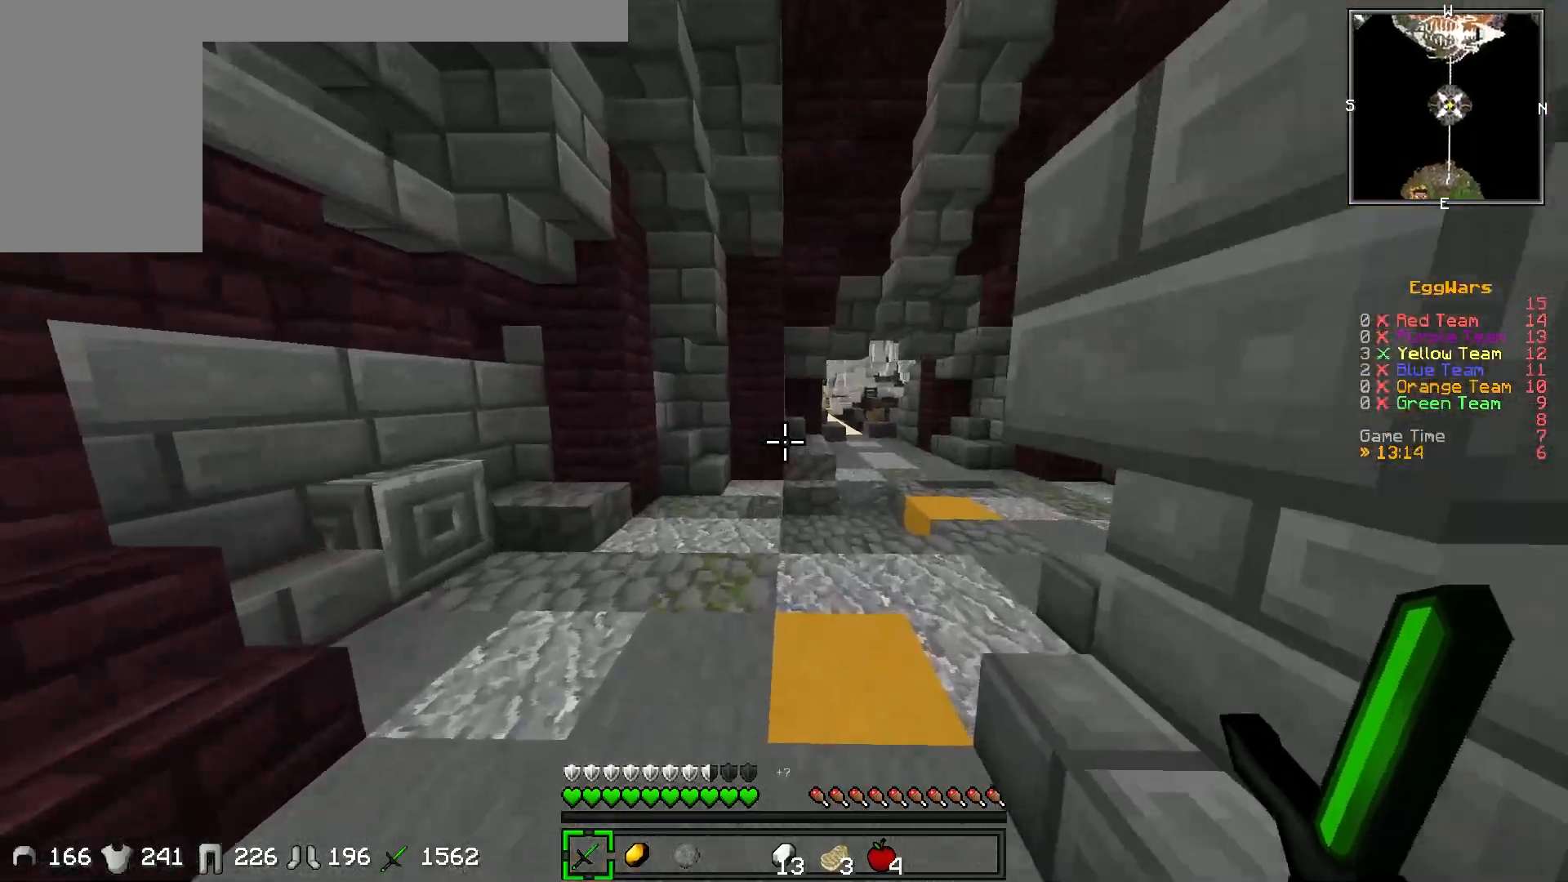
{"keys": ["d", "w"], "events": [[483, "d", "down"]]}
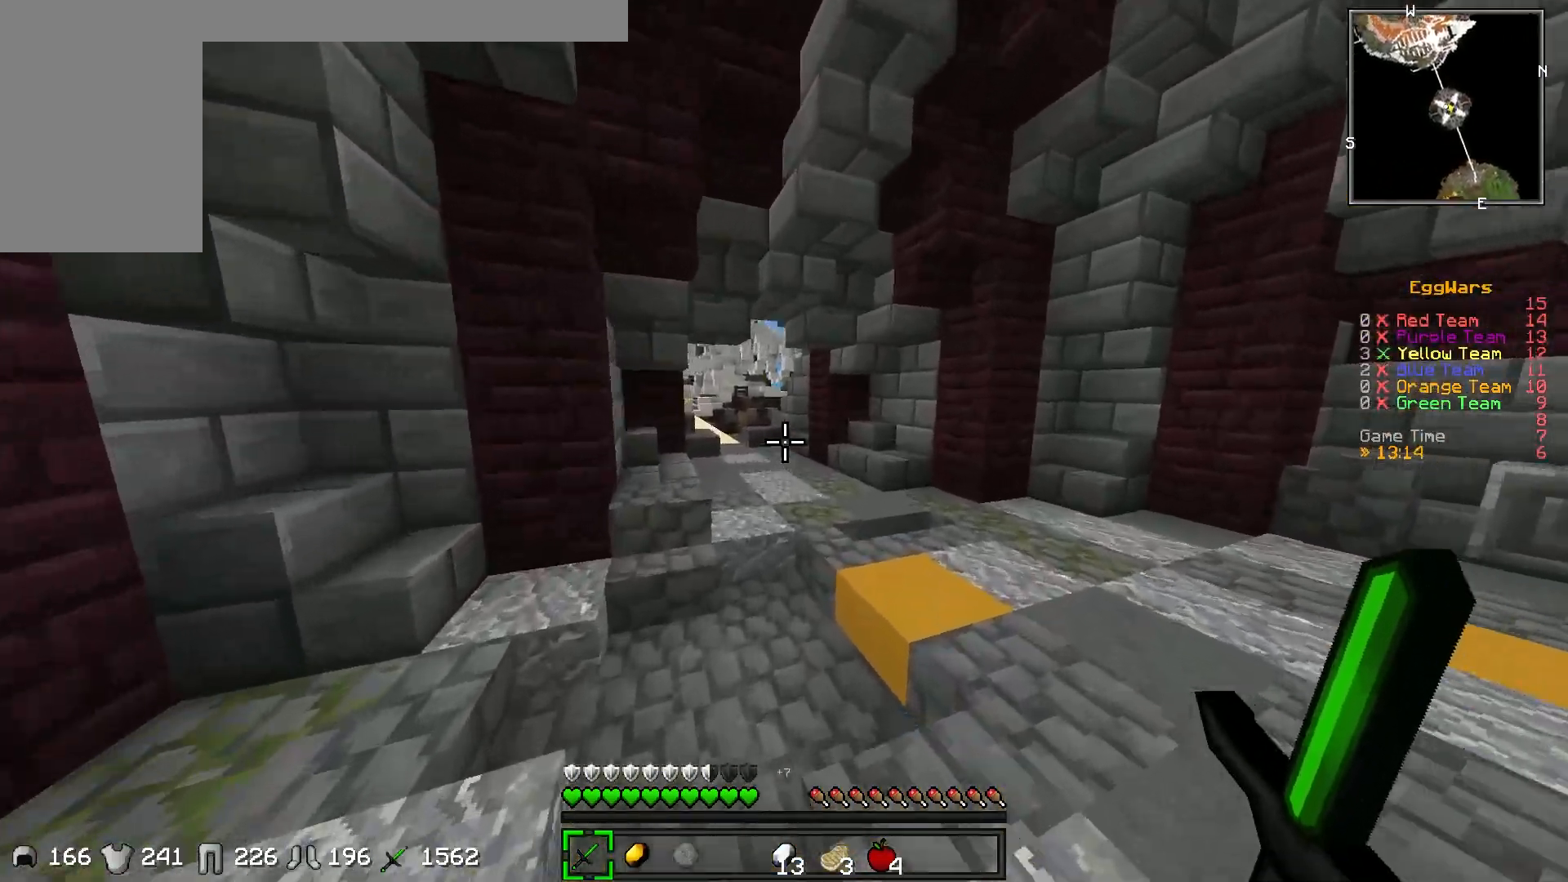
{"keys": ["w"], "events": [[233, "d", "up"]]}
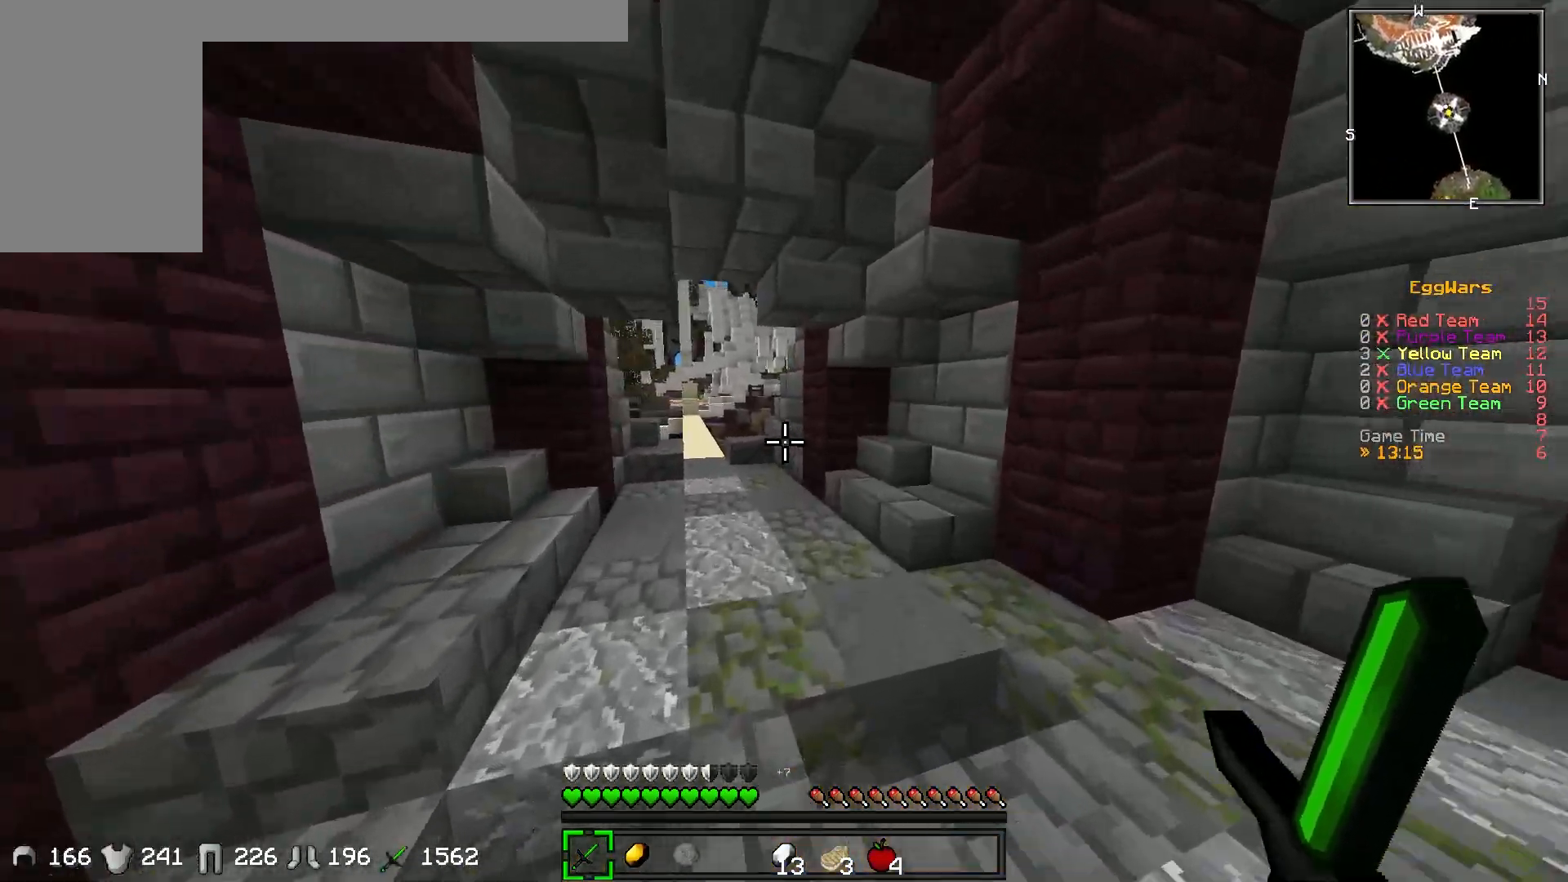
{"keys": ["w"], "events": []}
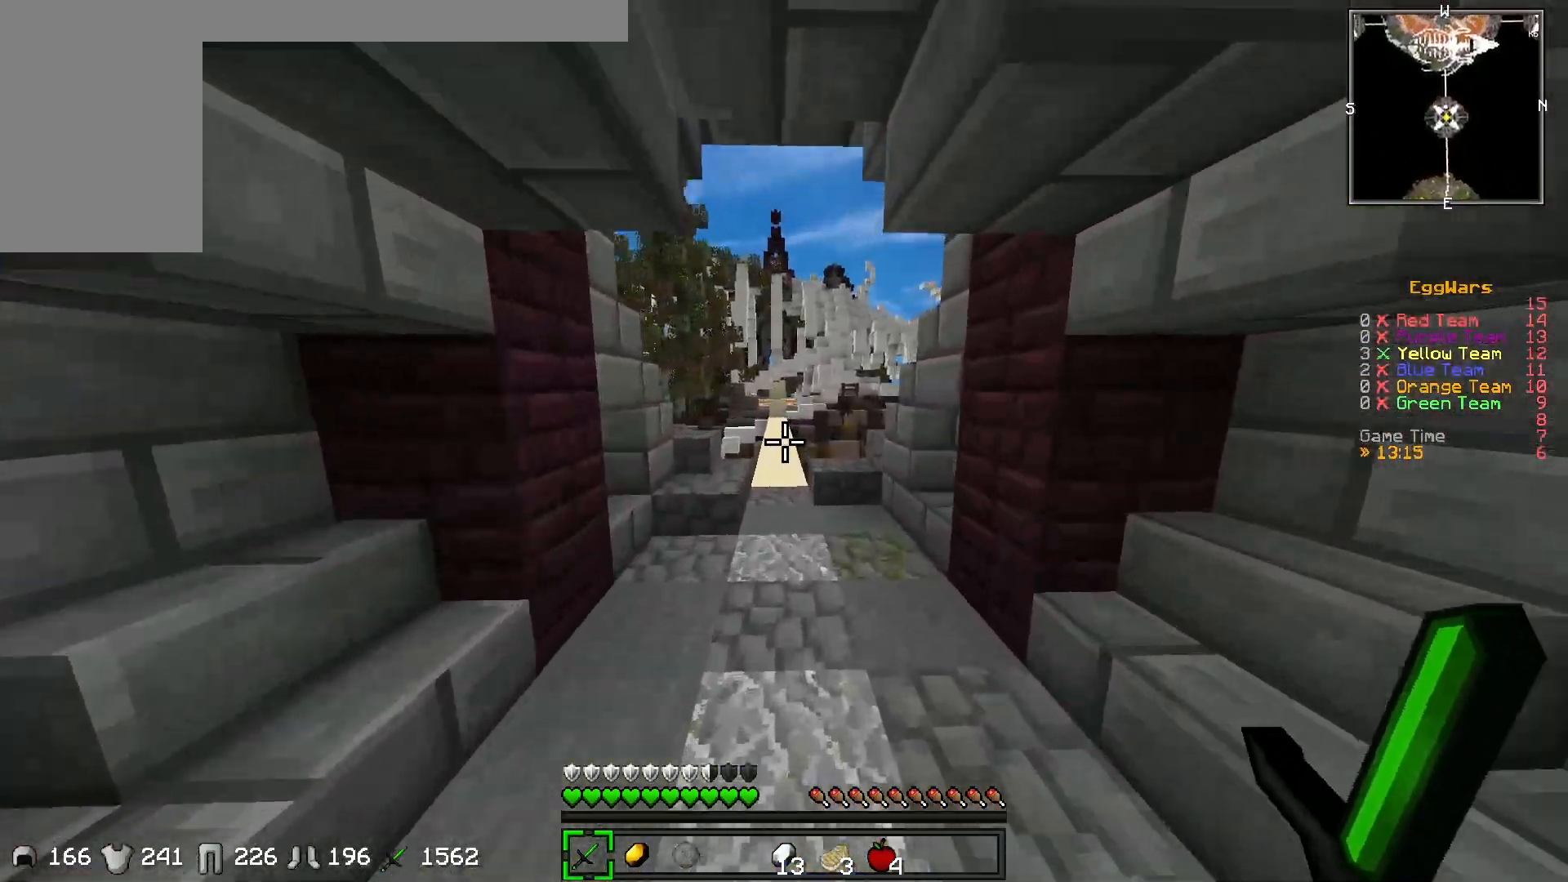
{"keys": ["w"], "events": []}